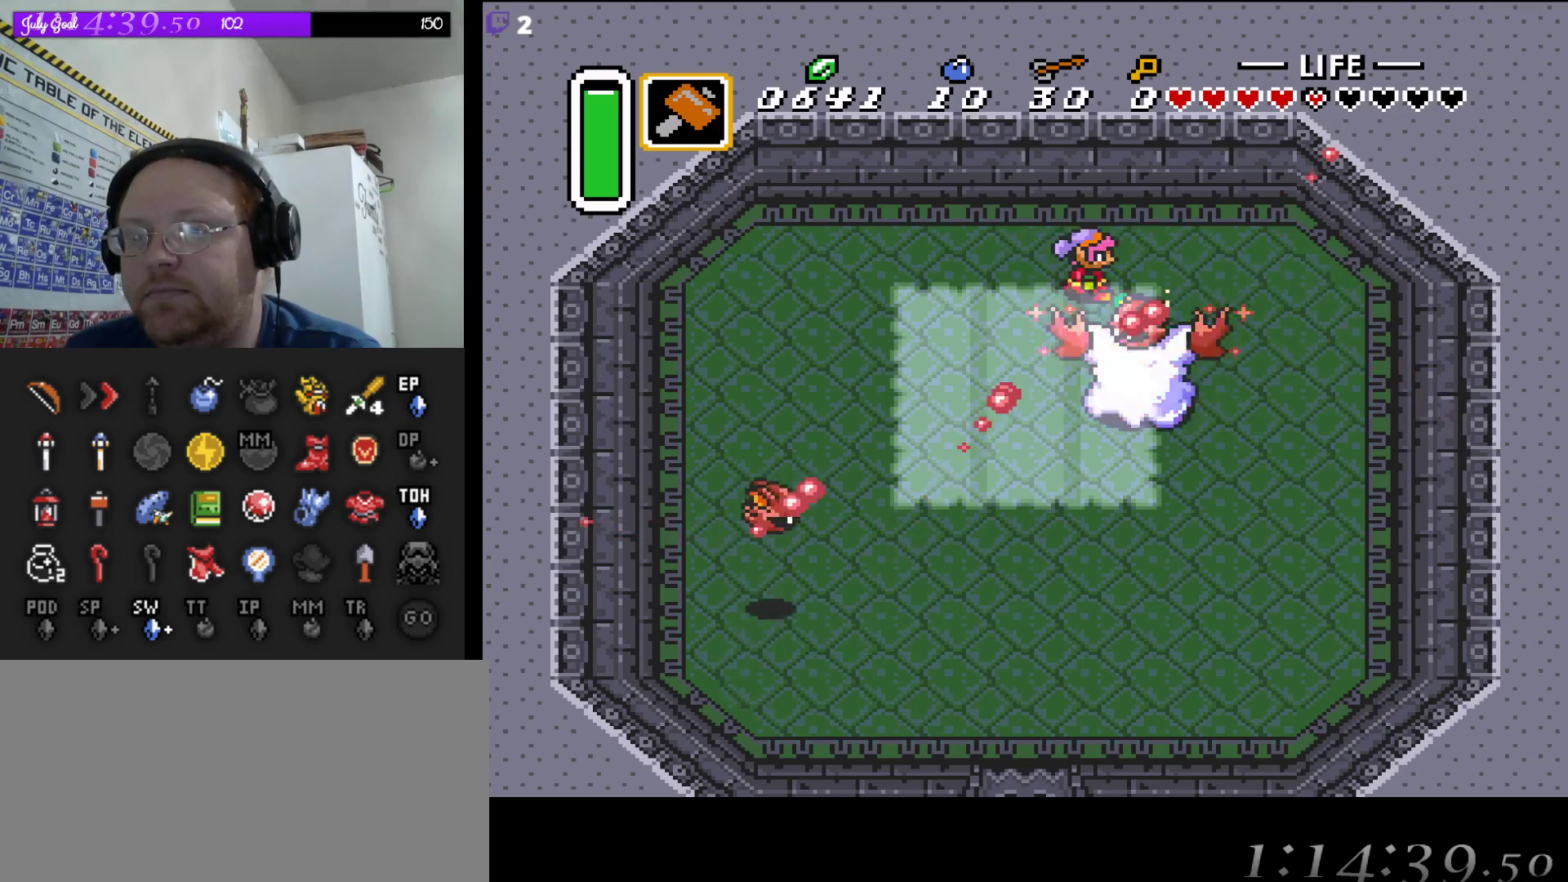
Gameplay with a controller (Nintendo layout); each line is a JSON object with the inputs held at the frame after it. "events" lists button and stick changes between this image and that frame as [ms after this image, input, new state], when the widget could be followed in between. Not read: L3 R3.
{"buttons": ["DPAD_UP", "DPAD_LEFT"], "events": [[17, "DPAD_LEFT", "down"], [67, "DPAD_LEFT", "up"], [117, "DPAD_LEFT", "down"], [233, "DPAD_UP", "down"]]}
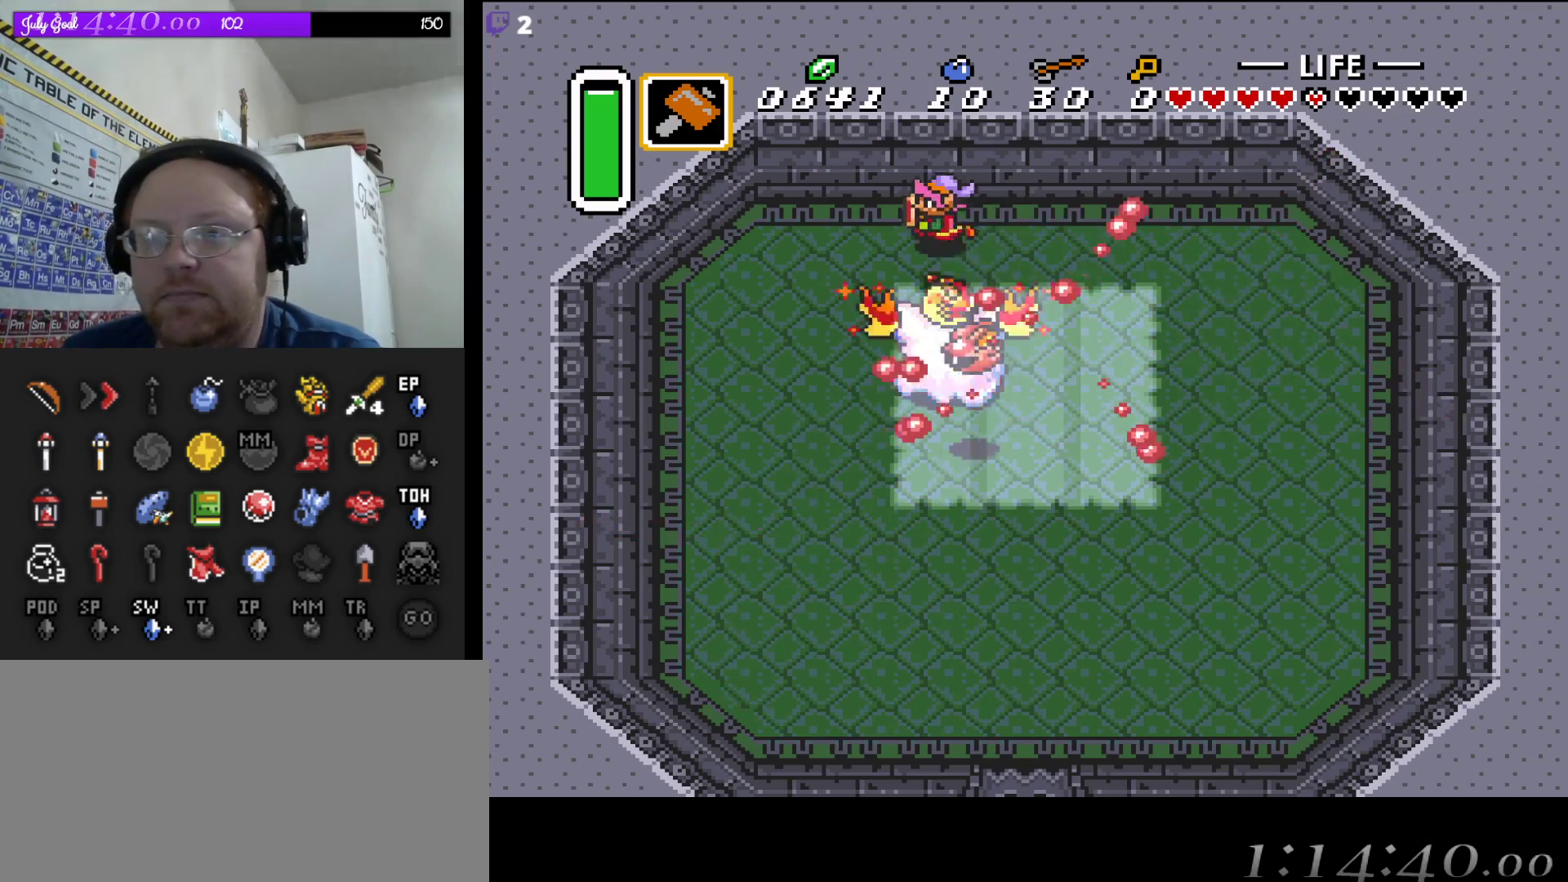
{"buttons": [], "events": [[83, "DPAD_UP", "up"], [100, "DPAD_DOWN", "down"], [117, "DPAD_LEFT", "up"], [167, "B", "down"], [233, "DPAD_DOWN", "up"], [317, "B", "up"]]}
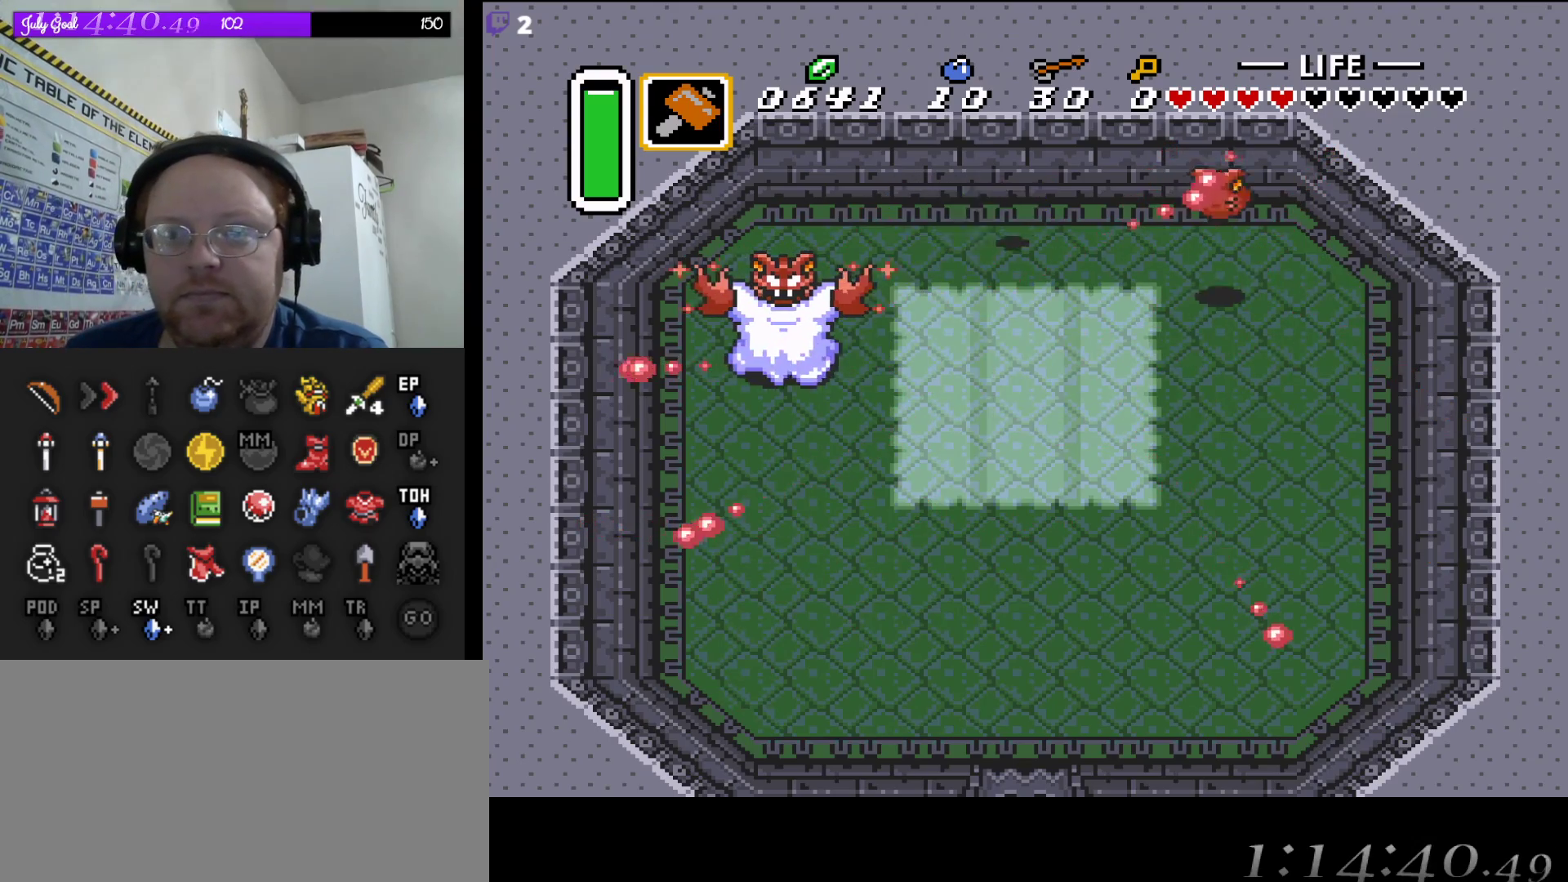
{"buttons": ["B", "DPAD_LEFT"], "events": [[17, "DPAD_LEFT", "down"], [117, "DPAD_DOWN", "down"], [167, "DPAD_LEFT", "up"], [350, "DPAD_LEFT", "down"], [367, "DPAD_DOWN", "up"], [383, "B", "down"]]}
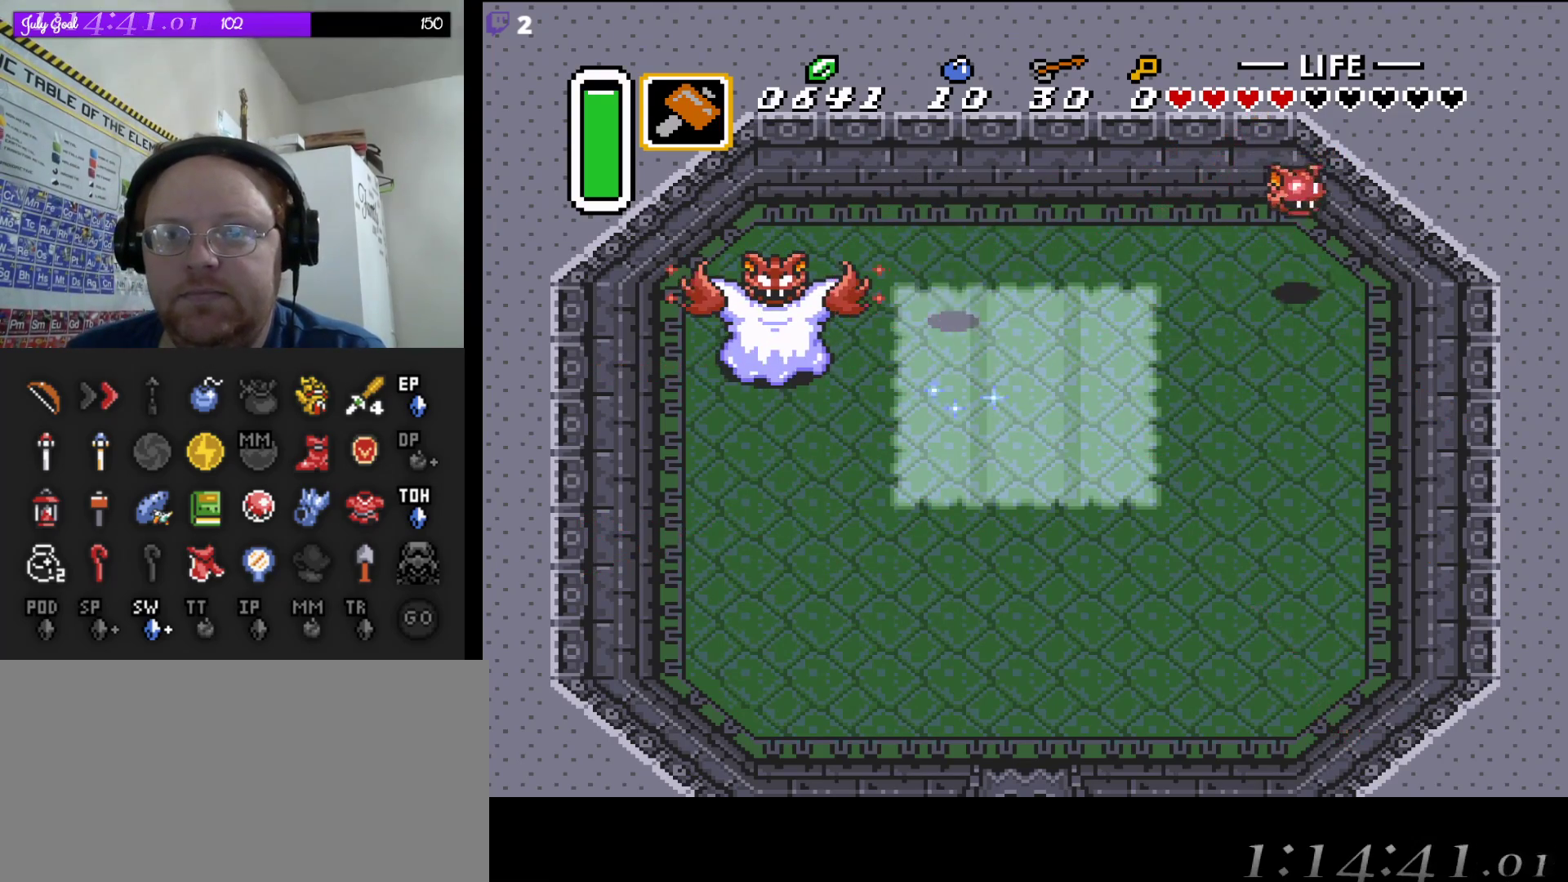
{"buttons": ["DPAD_LEFT"], "events": [[217, "B", "up"], [267, "B", "down"], [450, "B", "up"]]}
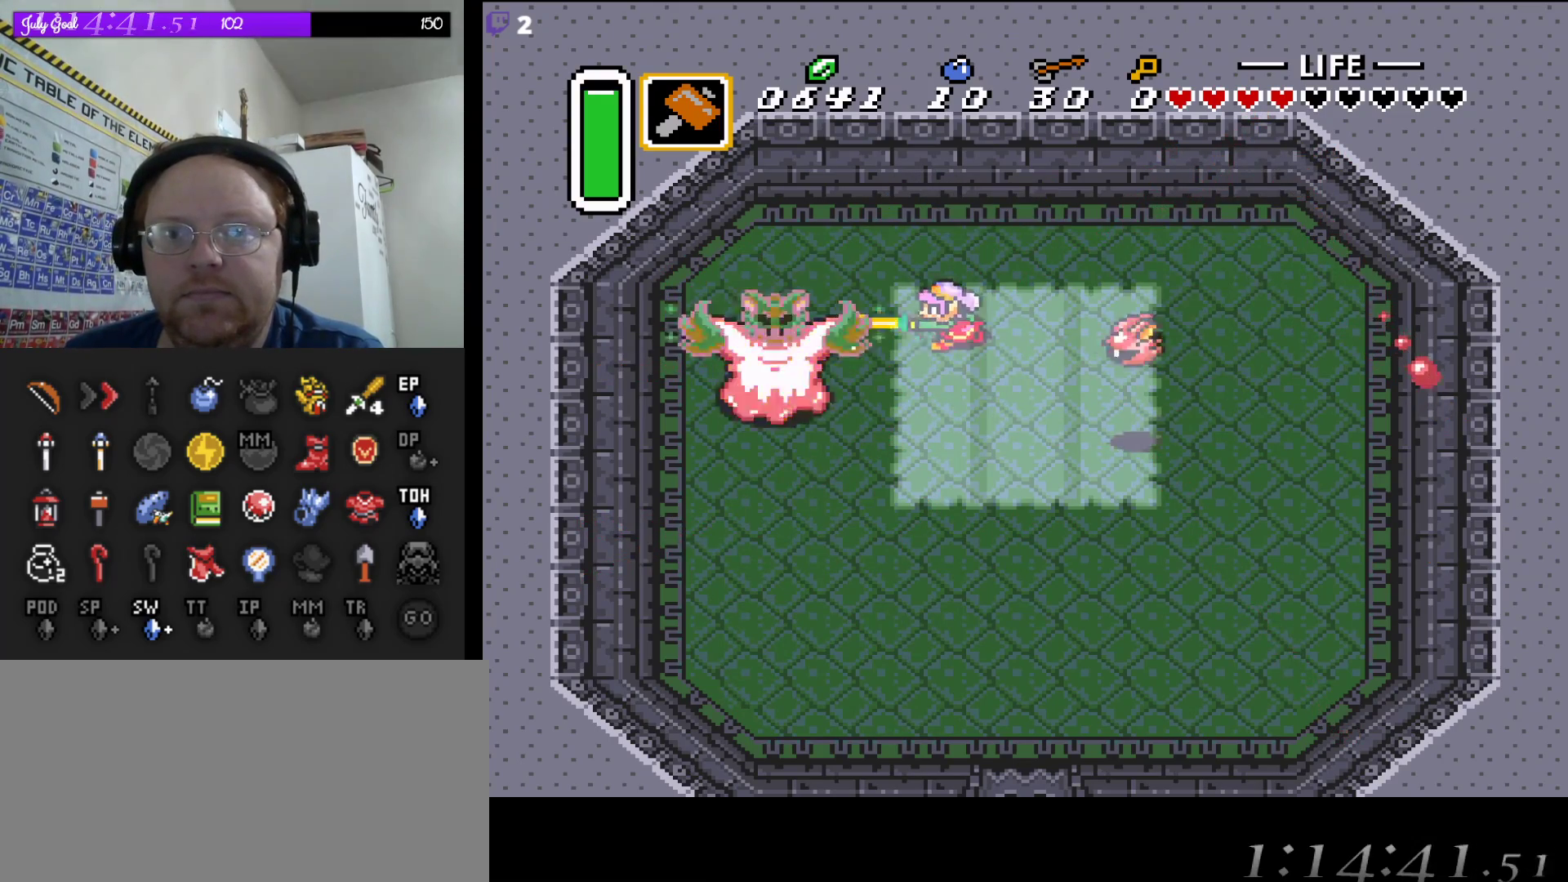
{"buttons": ["DPAD_DOWN", "DPAD_LEFT"], "events": [[167, "DPAD_UP", "down"], [267, "DPAD_LEFT", "up"], [400, "DPAD_RIGHT", "down"], [467, "DPAD_RIGHT", "up"], [467, "DPAD_UP", "up"], [483, "DPAD_DOWN", "down"], [483, "DPAD_LEFT", "down"]]}
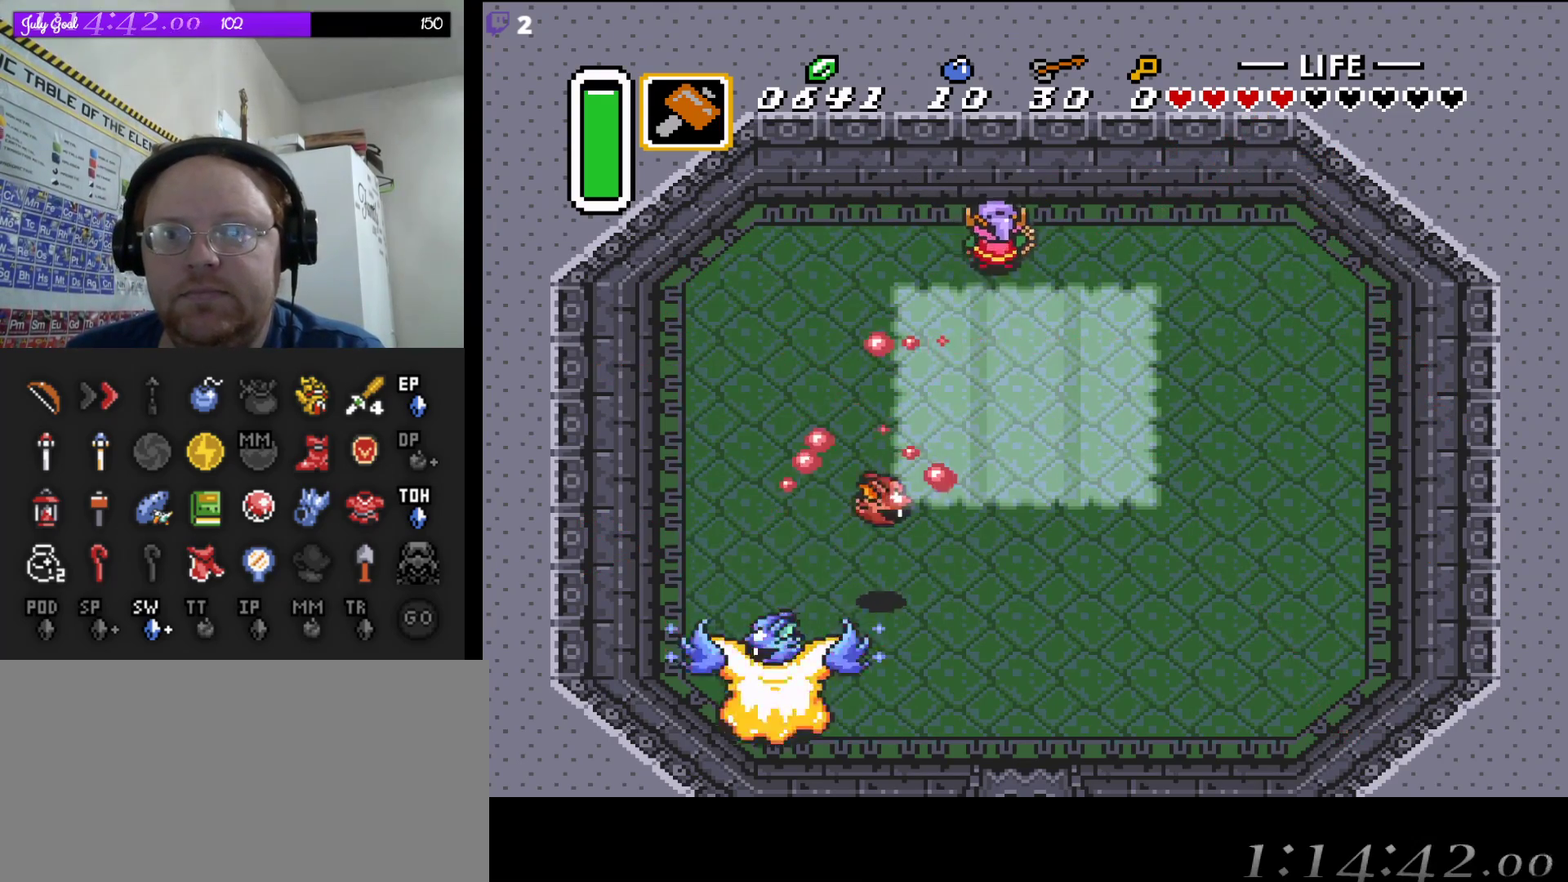
{"buttons": ["DPAD_DOWN"], "events": [[17, "DPAD_LEFT", "up"], [33, "DPAD_RIGHT", "down"], [83, "DPAD_RIGHT", "up"], [133, "DPAD_RIGHT", "down"], [333, "DPAD_RIGHT", "up"], [383, "DPAD_RIGHT", "down"], [450, "DPAD_RIGHT", "up"]]}
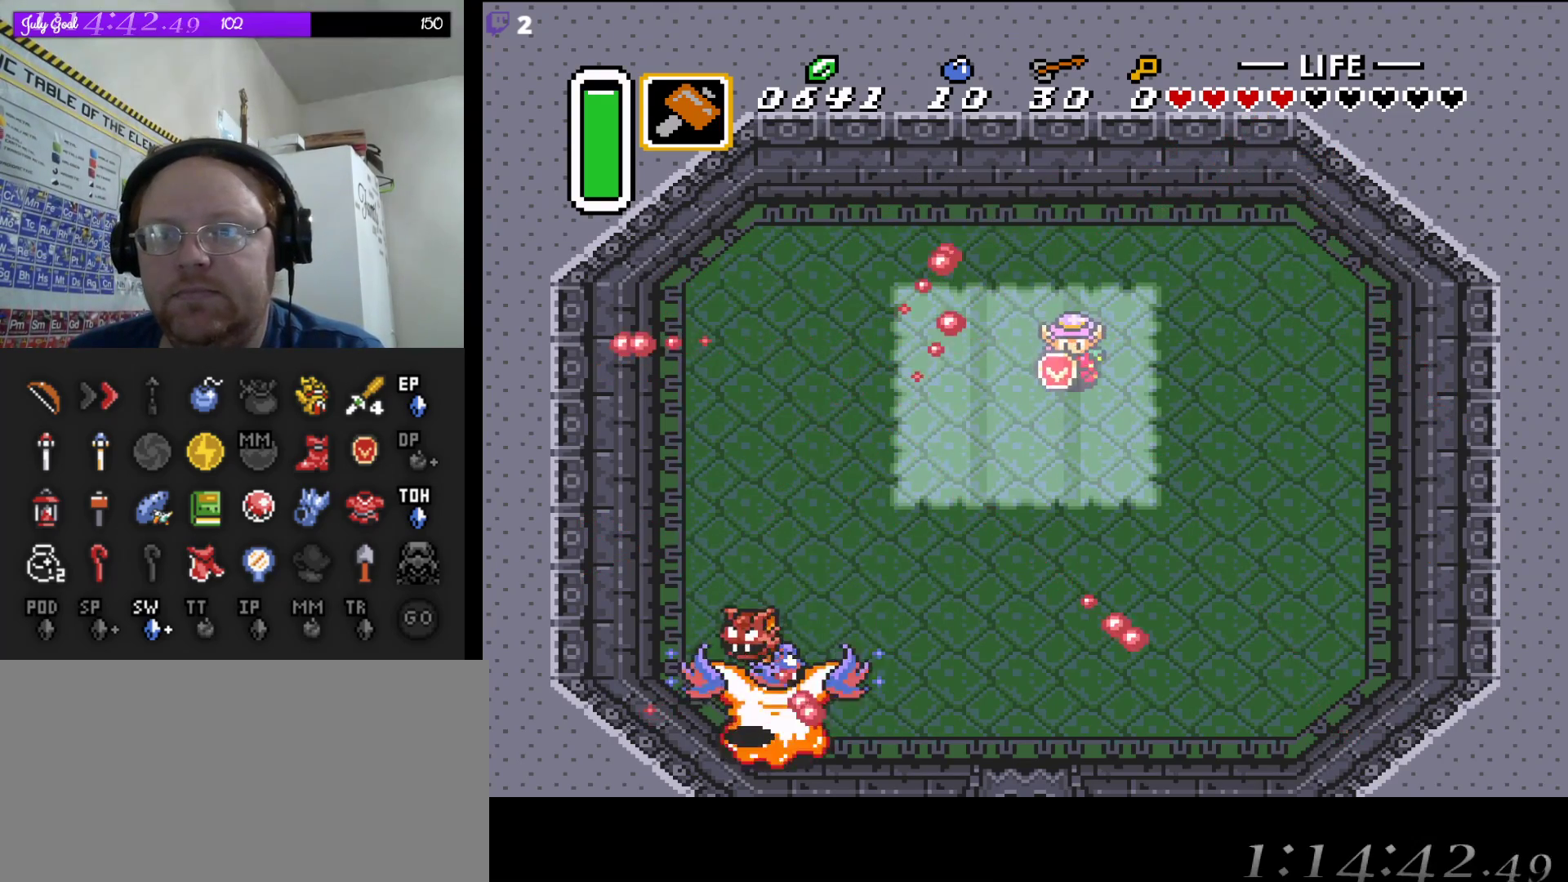
{"buttons": ["DPAD_LEFT"], "events": [[217, "DPAD_LEFT", "down"], [367, "DPAD_DOWN", "up"]]}
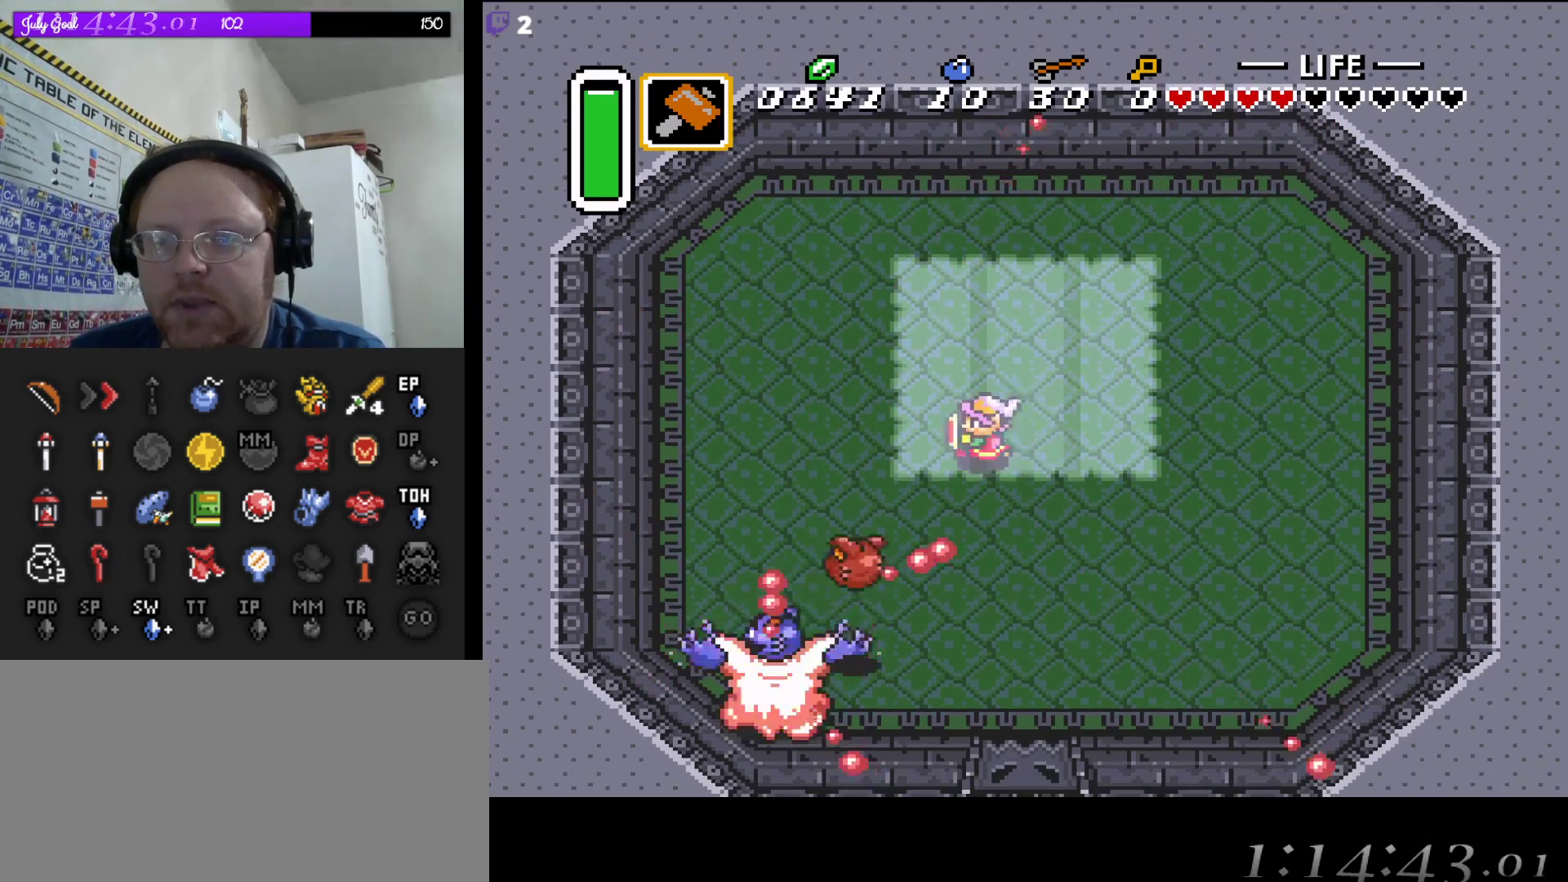
{"buttons": ["DPAD_DOWN"], "events": [[333, "DPAD_DOWN", "down"], [367, "DPAD_LEFT", "up"], [433, "DPAD_LEFT", "down"], [483, "DPAD_LEFT", "up"]]}
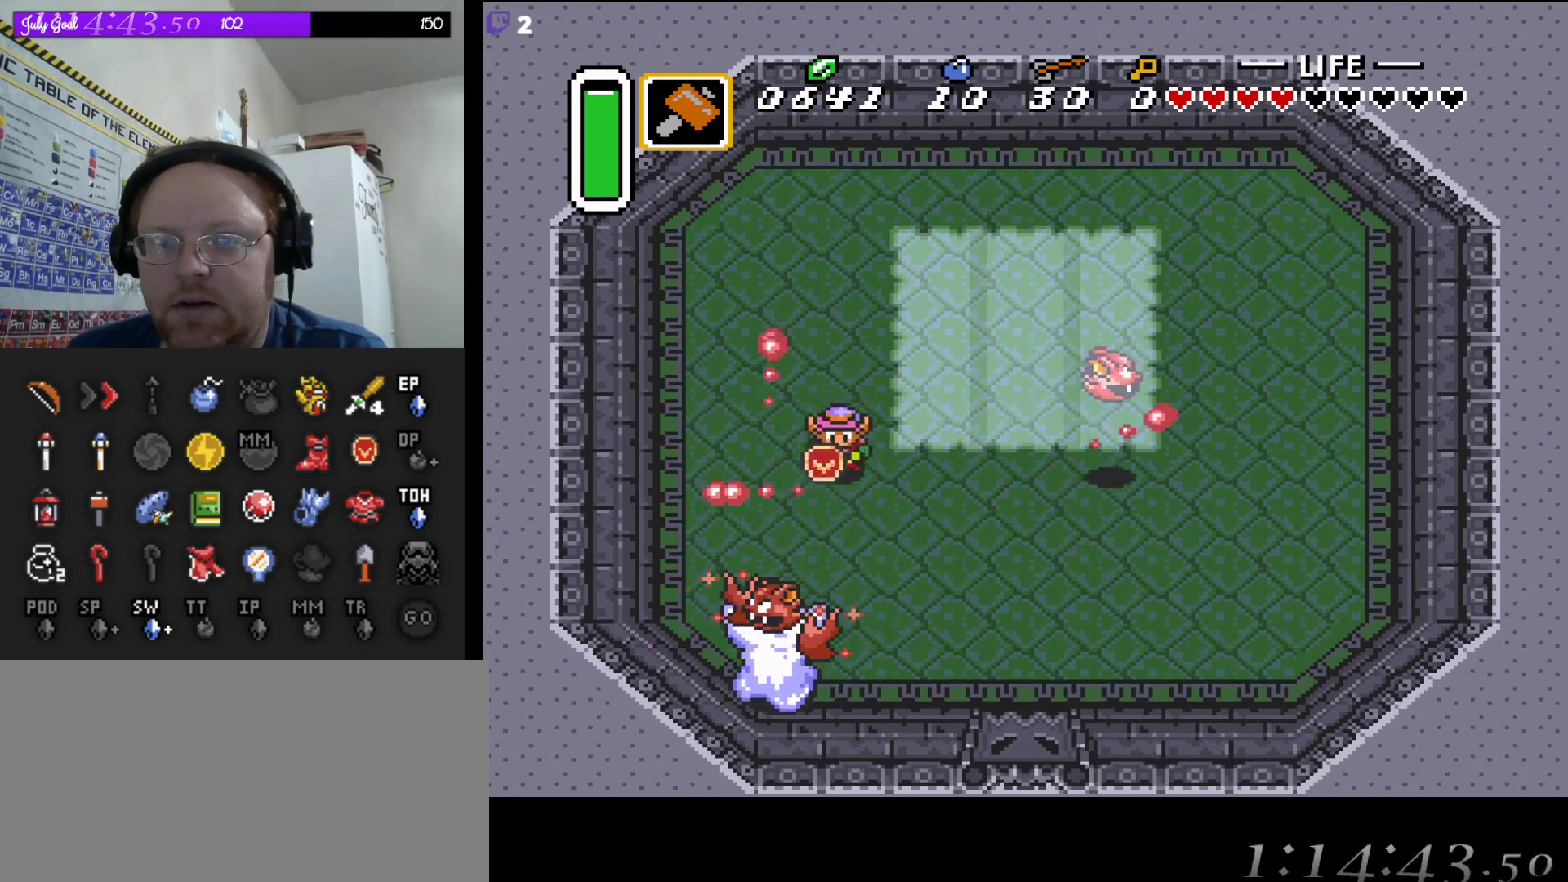
{"buttons": ["B", "DPAD_DOWN", "DPAD_LEFT"], "events": [[133, "B", "down"], [350, "DPAD_LEFT", "down"], [367, "B", "up"], [417, "DPAD_LEFT", "up"], [483, "B", "down"], [500, "DPAD_LEFT", "down"]]}
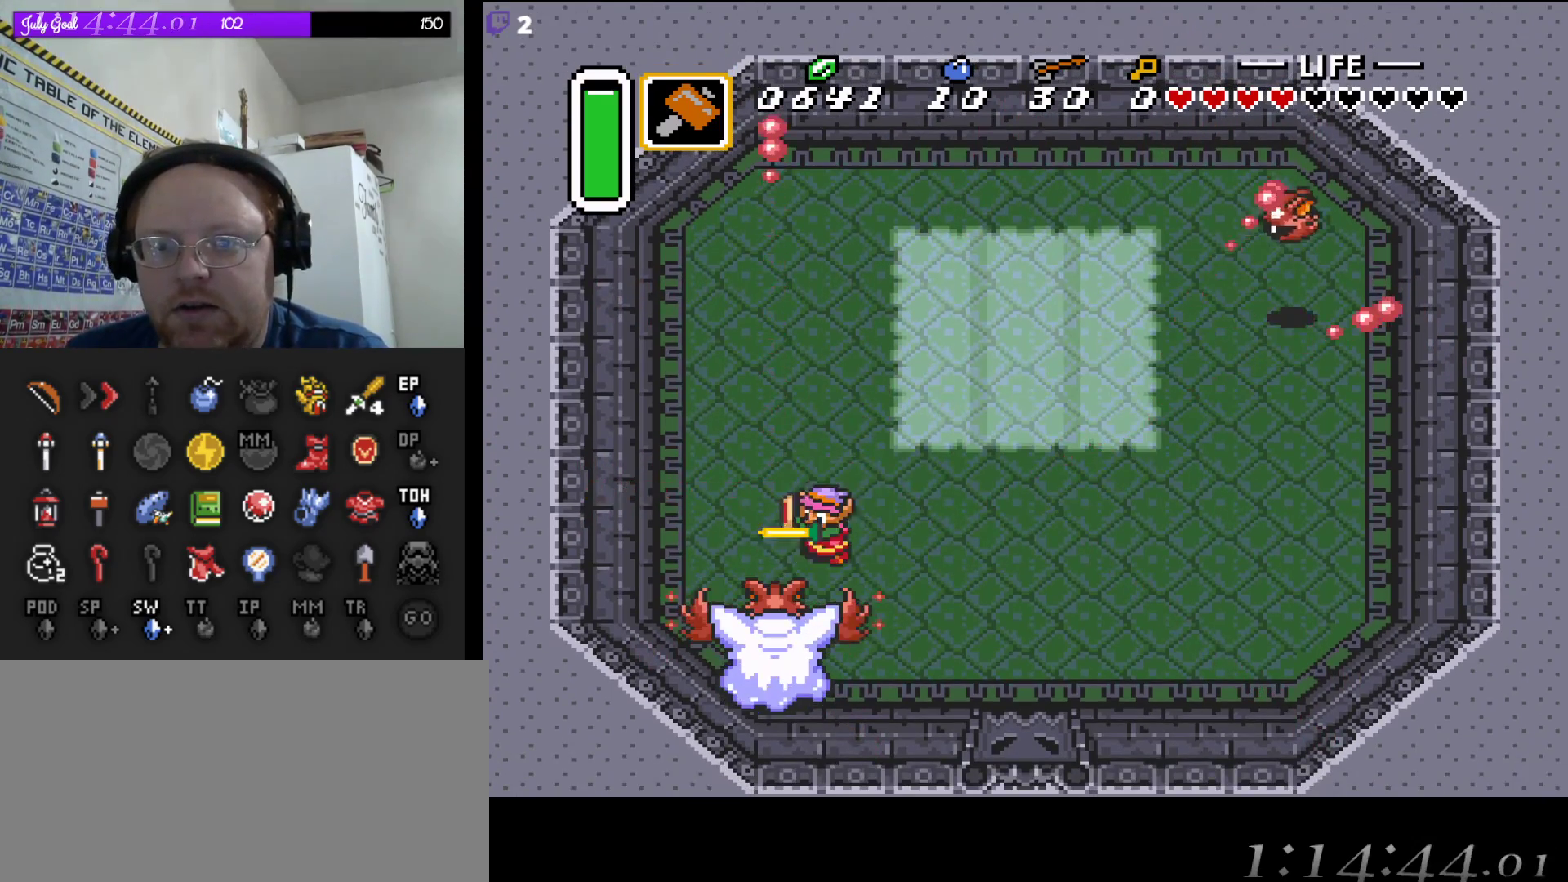
{"buttons": ["DPAD_DOWN"], "events": [[33, "DPAD_LEFT", "up"], [150, "B", "up"], [200, "DPAD_DOWN", "up"], [350, "DPAD_DOWN", "down"], [350, "DPAD_RIGHT", "down"], [467, "DPAD_RIGHT", "up"]]}
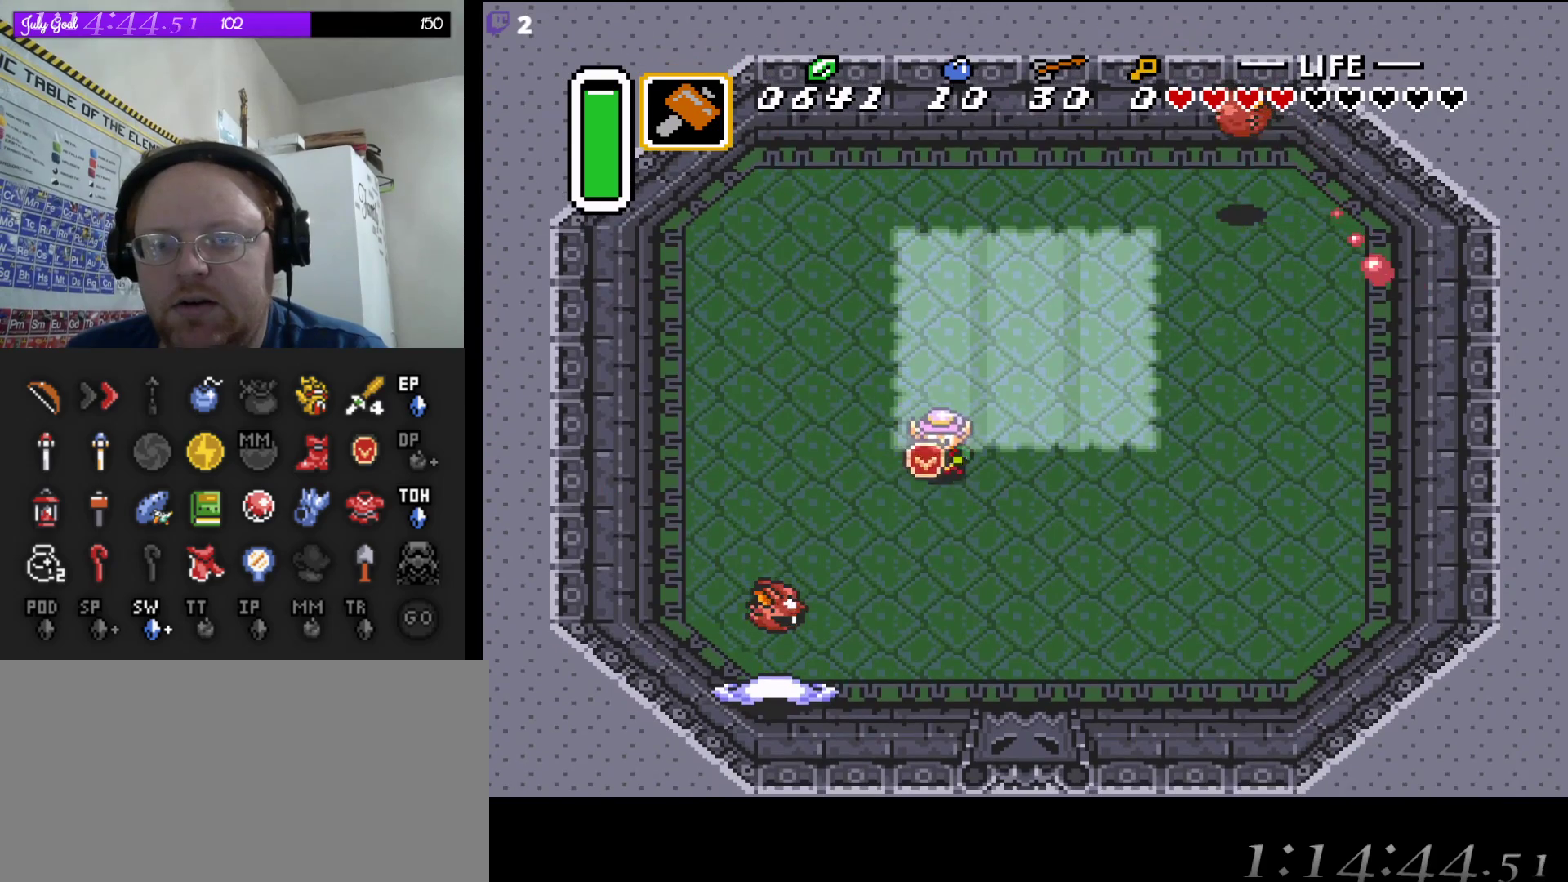
{"buttons": ["DPAD_RIGHT"], "events": [[67, "DPAD_DOWN", "up"], [83, "DPAD_LEFT", "down"], [150, "DPAD_LEFT", "up"], [317, "DPAD_RIGHT", "down"]]}
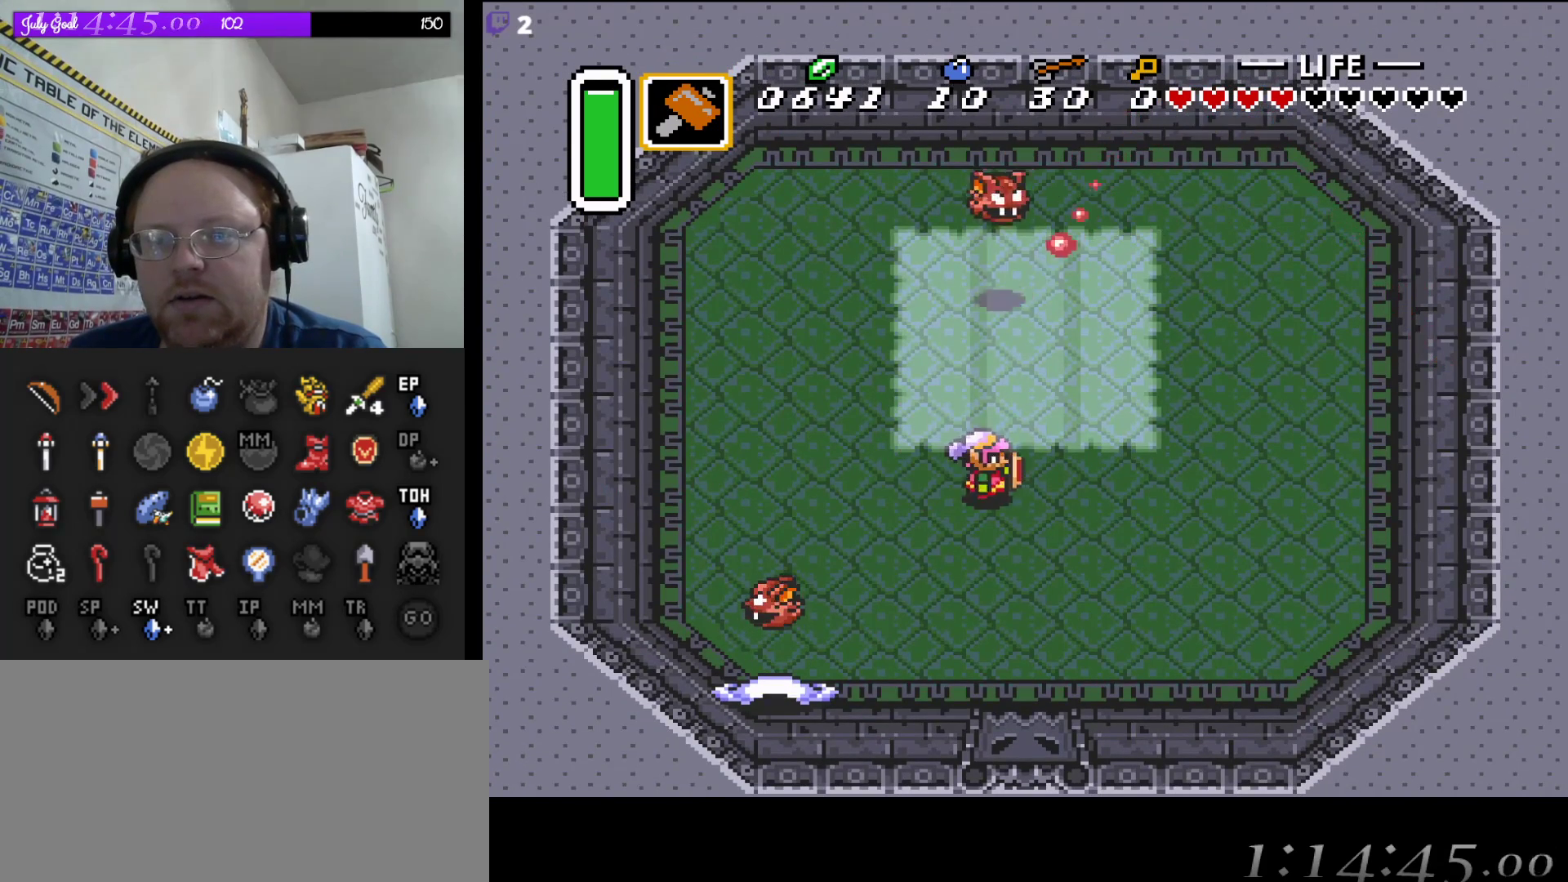
{"buttons": ["DPAD_DOWN", "DPAD_RIGHT"], "events": [[100, "DPAD_DOWN", "down"]]}
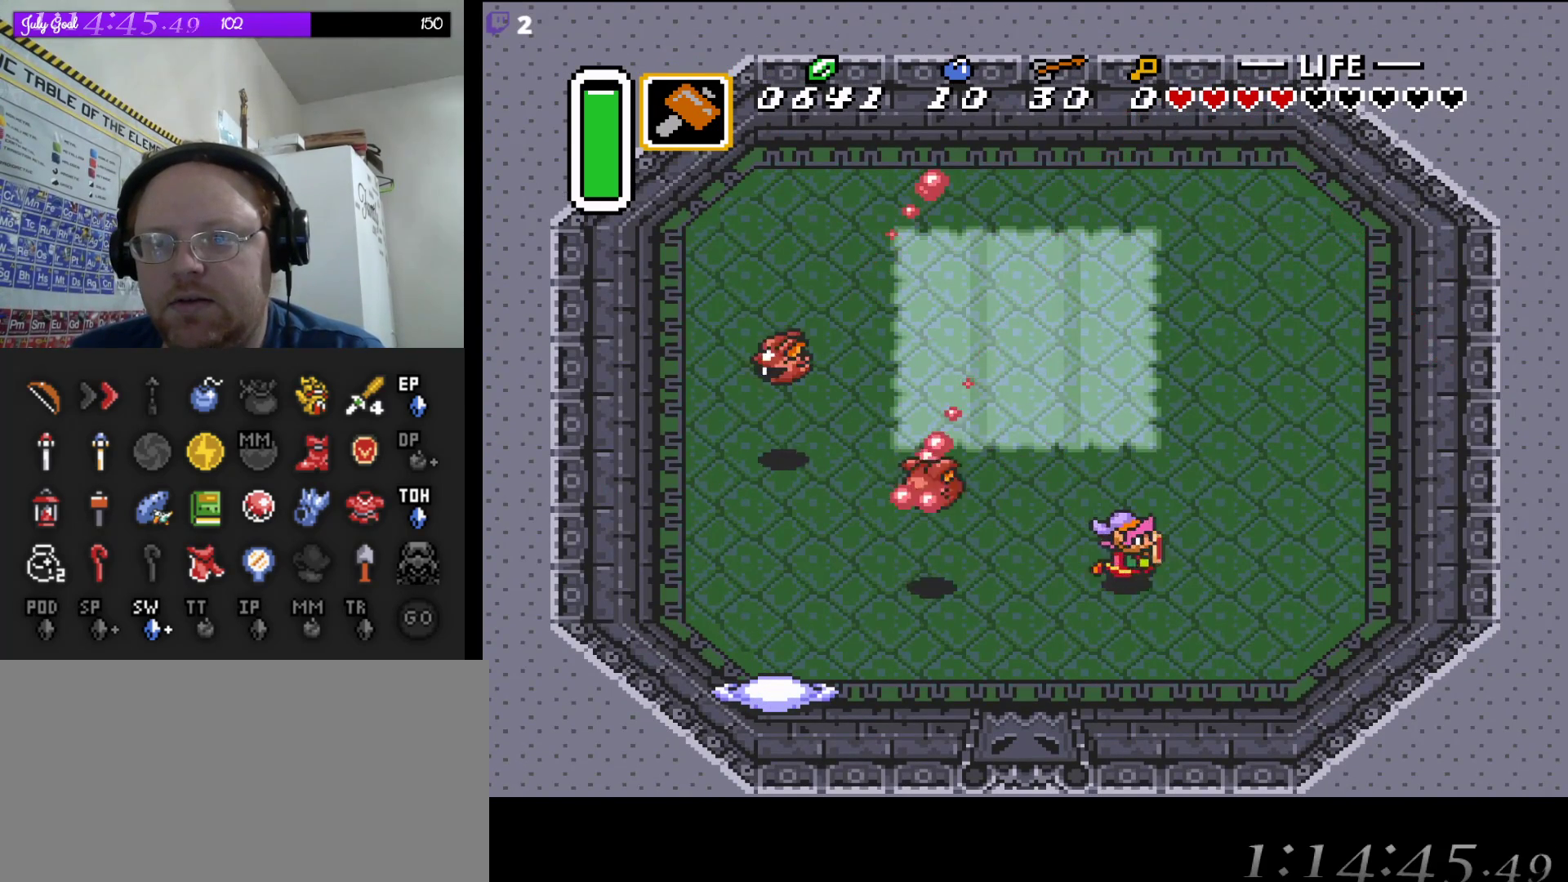
{"buttons": ["DPAD_UP", "DPAD_RIGHT"], "events": [[50, "DPAD_DOWN", "up"], [83, "DPAD_UP", "down"], [117, "DPAD_RIGHT", "up"], [150, "DPAD_DOWN", "down"], [150, "DPAD_RIGHT", "down"], [150, "DPAD_UP", "up"], [183, "DPAD_RIGHT", "up"], [367, "DPAD_RIGHT", "down"], [383, "DPAD_DOWN", "up"], [417, "DPAD_UP", "down"]]}
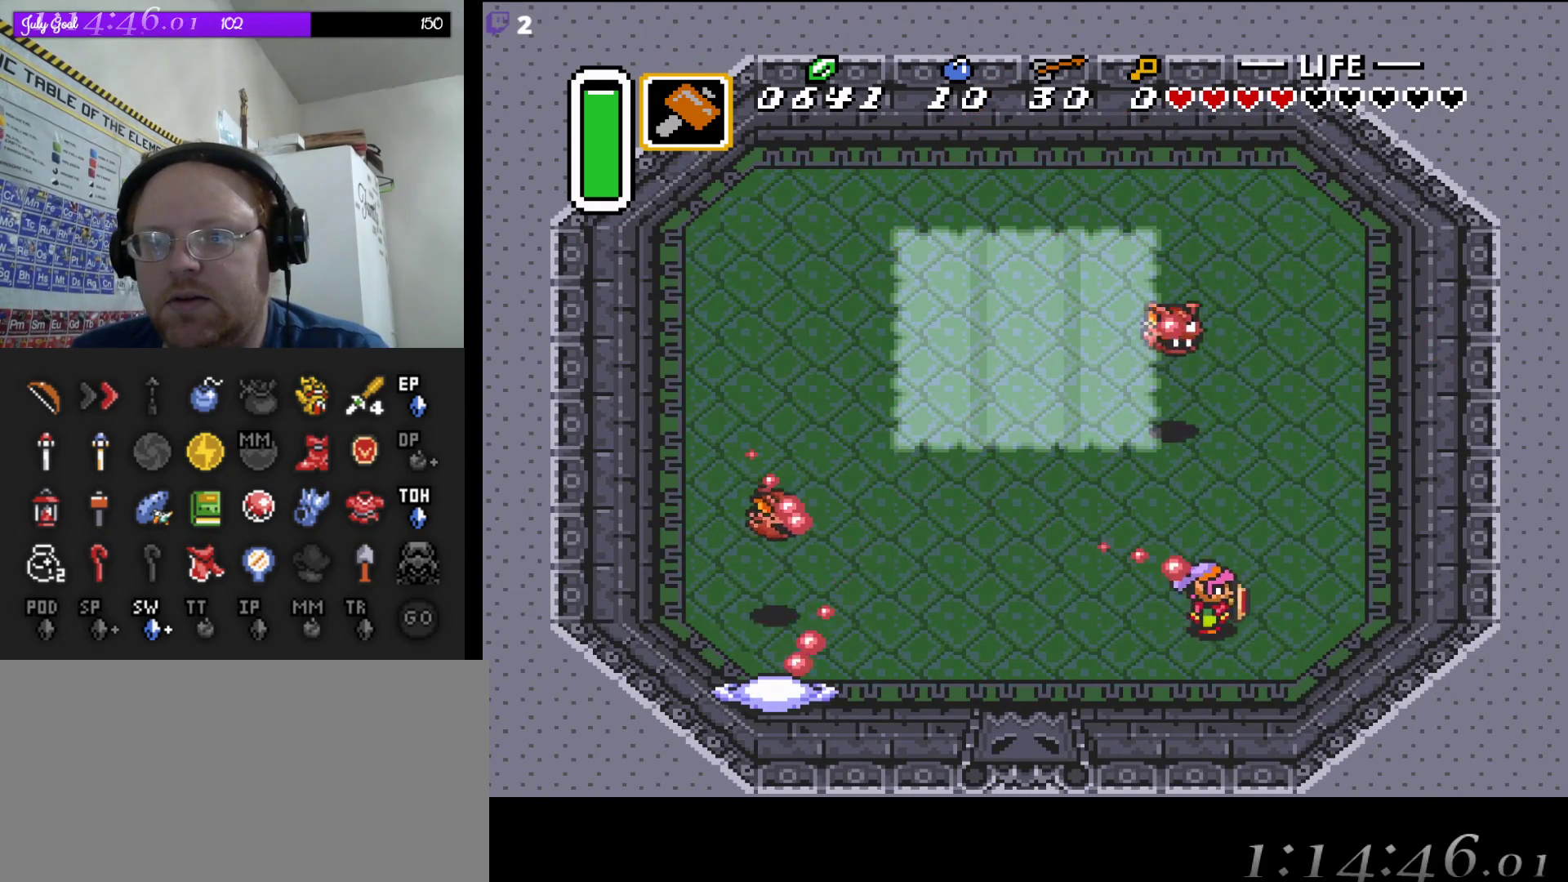
{"buttons": ["DPAD_UP"], "events": [[83, "DPAD_UP", "up"], [117, "DPAD_DOWN", "down"], [167, "DPAD_DOWN", "up"], [233, "DPAD_UP", "down"], [383, "DPAD_RIGHT", "up"], [417, "DPAD_LEFT", "down"], [500, "DPAD_LEFT", "up"]]}
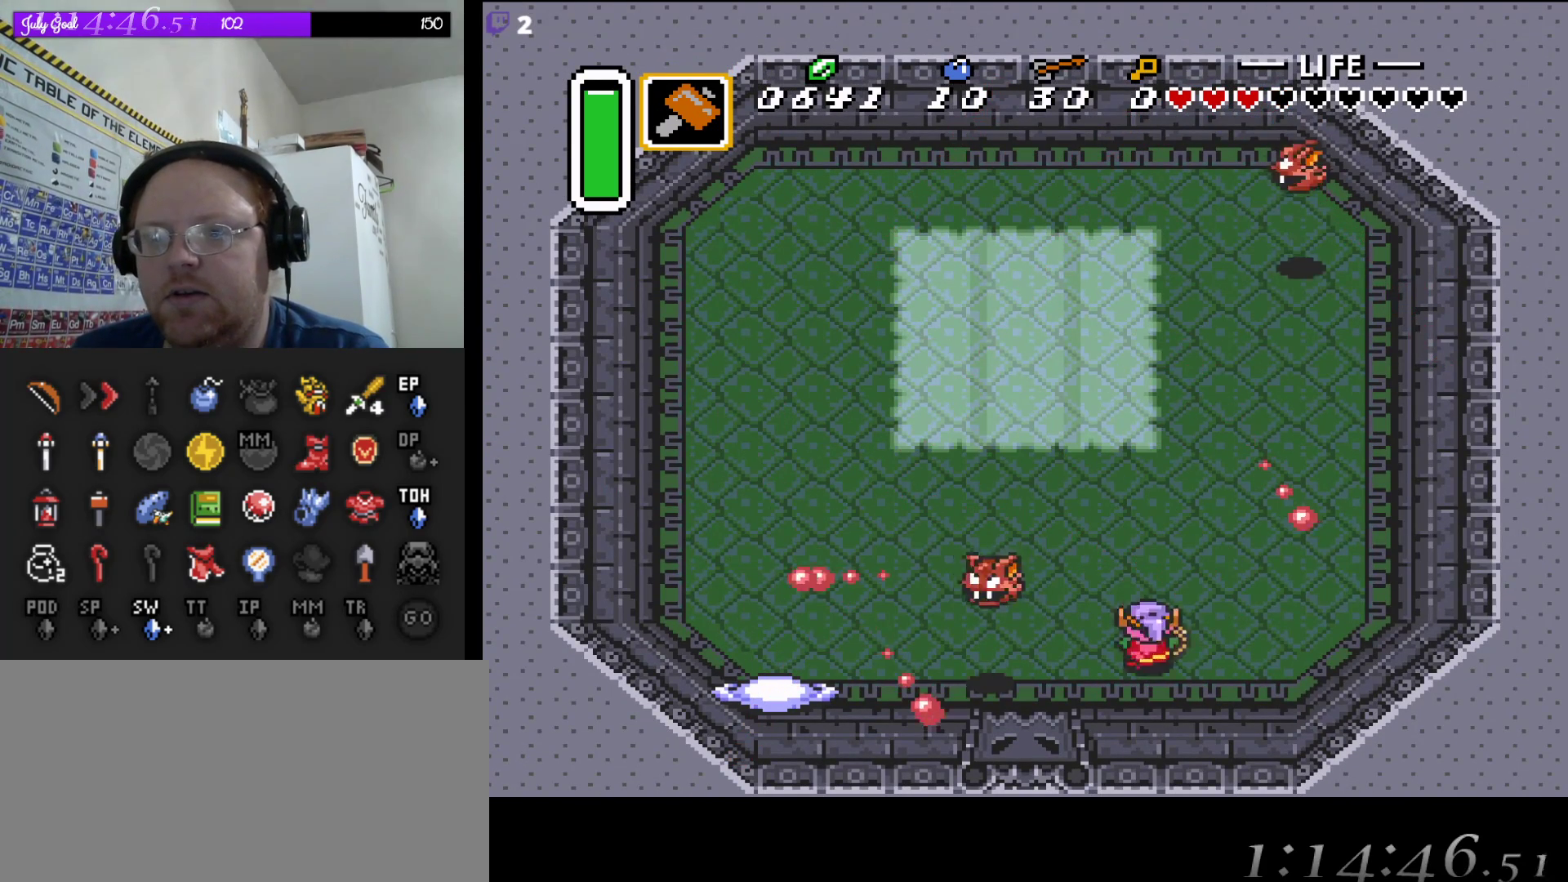
{"buttons": ["DPAD_UP", "DPAD_LEFT"], "events": [[217, "DPAD_LEFT", "down"], [283, "DPAD_DOWN", "down"], [283, "DPAD_LEFT", "up"], [283, "DPAD_UP", "up"], [417, "DPAD_LEFT", "down"], [450, "DPAD_DOWN", "up"], [483, "DPAD_UP", "down"]]}
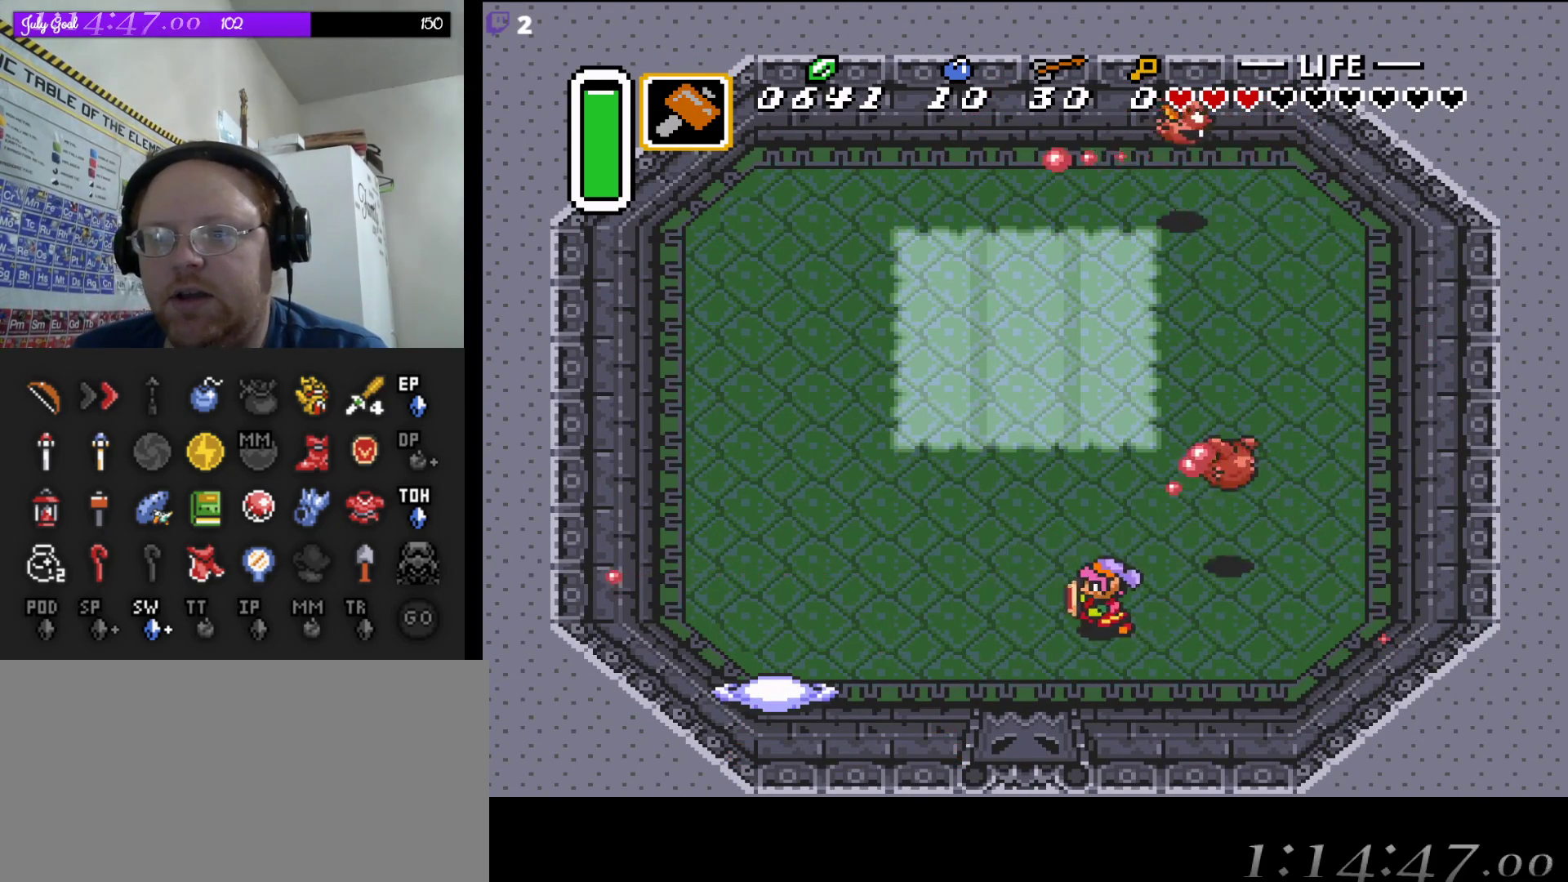
{"buttons": [], "events": [[150, "DPAD_UP", "up"], [433, "DPAD_LEFT", "up"]]}
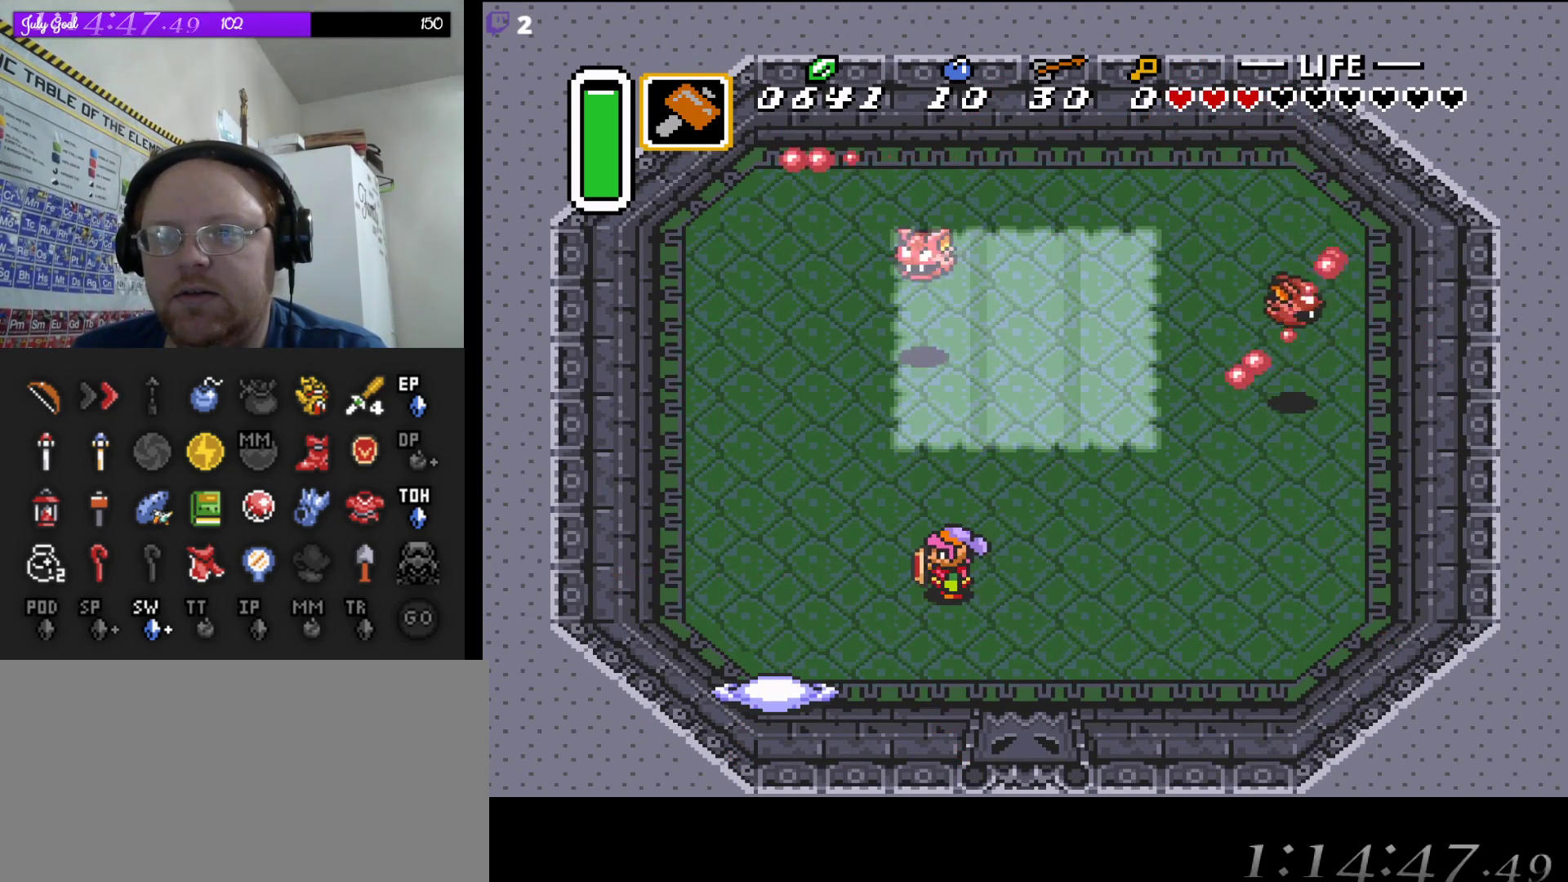
{"buttons": ["DPAD_UP", "DPAD_LEFT"], "events": [[117, "DPAD_RIGHT", "down"], [167, "DPAD_DOWN", "down"], [417, "DPAD_DOWN", "up"], [417, "DPAD_LEFT", "down"], [417, "DPAD_RIGHT", "up"], [467, "DPAD_UP", "down"]]}
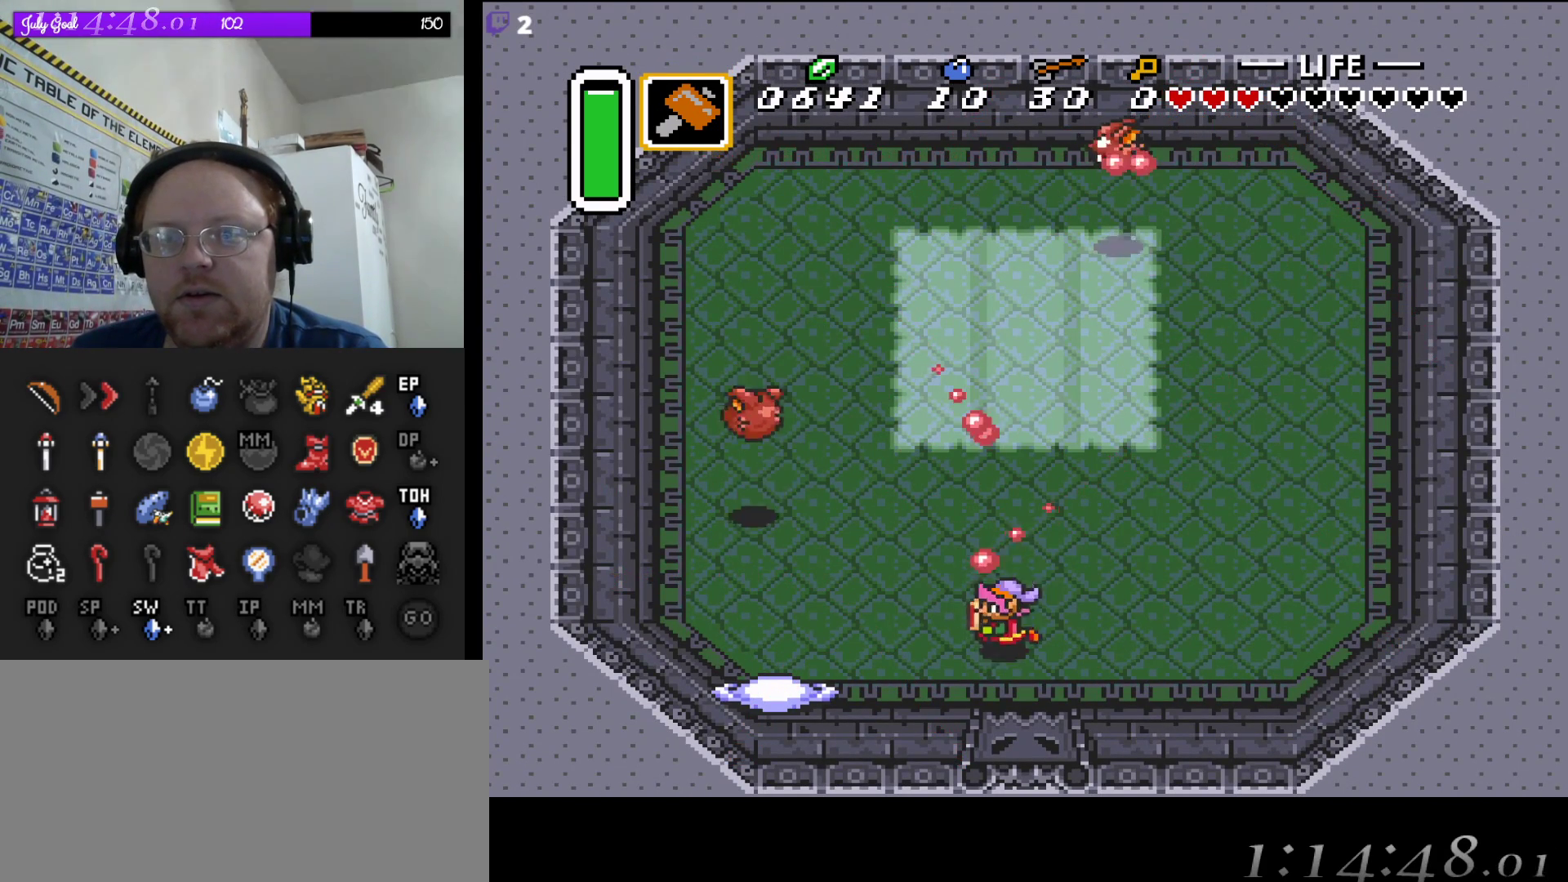
{"buttons": ["DPAD_UP"], "events": [[67, "DPAD_LEFT", "up"], [133, "DPAD_RIGHT", "down"], [150, "DPAD_UP", "up"], [167, "DPAD_DOWN", "down"], [233, "DPAD_DOWN", "up"], [367, "DPAD_UP", "down"], [417, "DPAD_RIGHT", "up"]]}
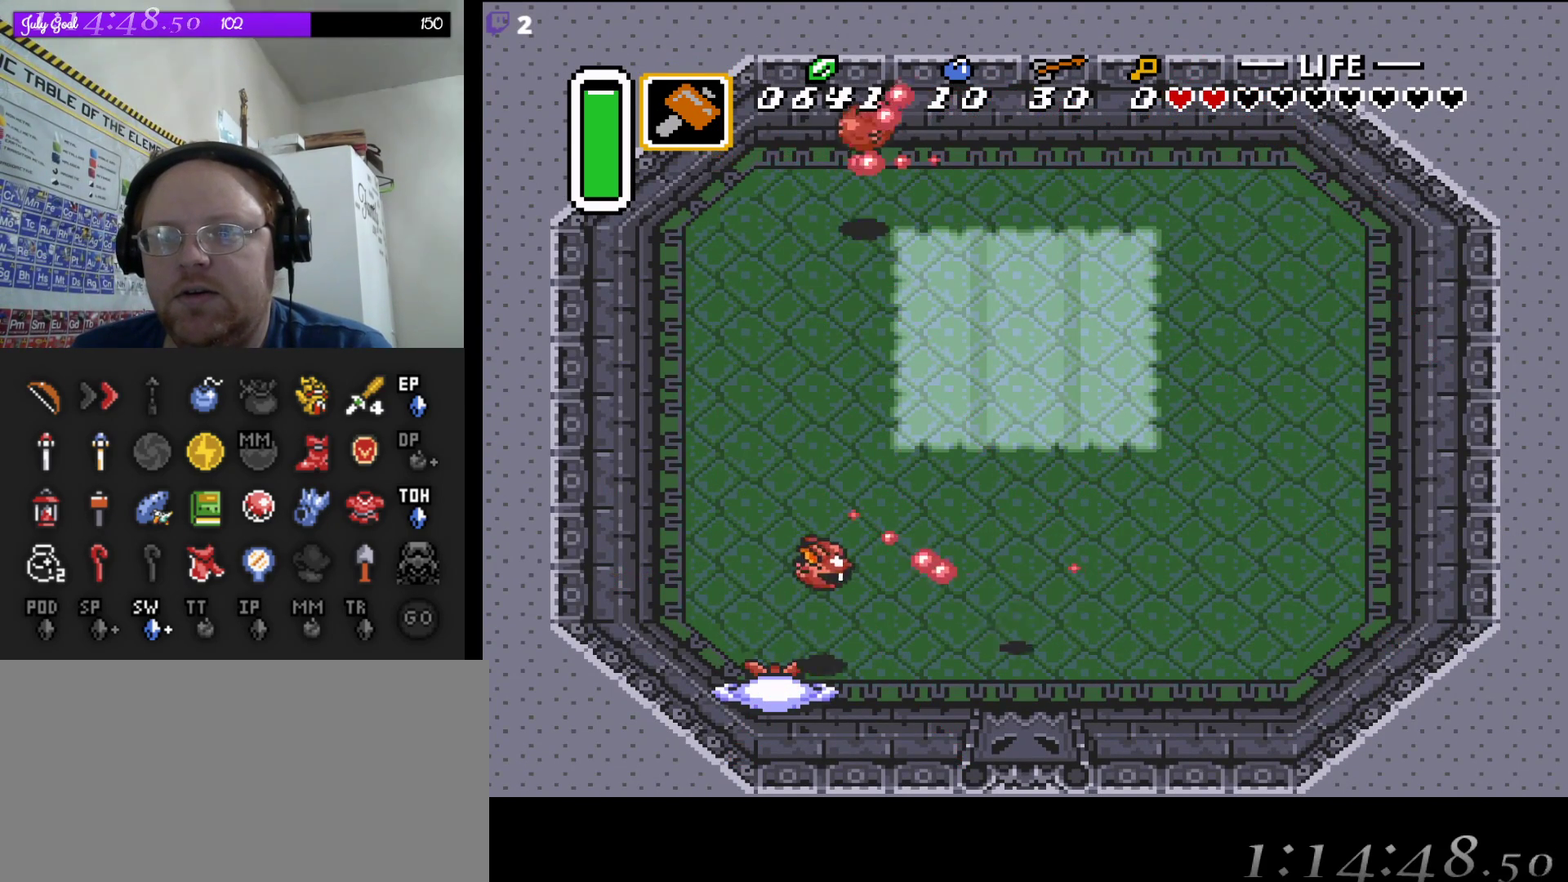
{"buttons": ["B"], "events": [[133, "DPAD_LEFT", "down"], [250, "DPAD_LEFT", "up"], [250, "DPAD_RIGHT", "down"], [283, "DPAD_RIGHT", "up"], [367, "DPAD_LEFT", "down"], [450, "B", "down"], [450, "DPAD_LEFT", "up"], [450, "DPAD_UP", "up"]]}
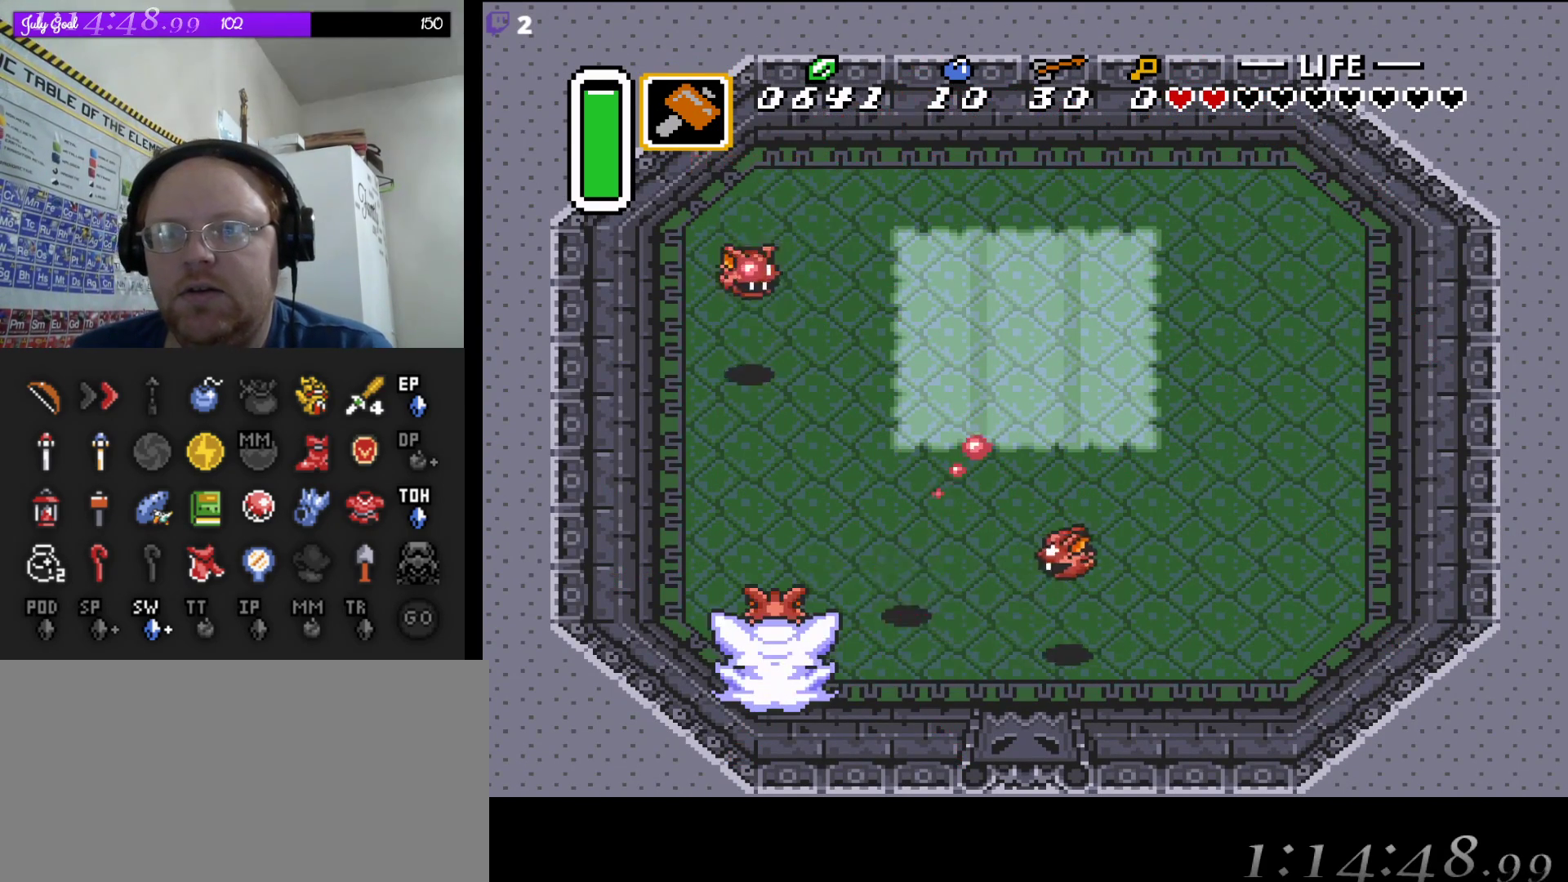
{"buttons": [], "events": [[100, "DPAD_LEFT", "down"], [117, "B", "up"], [217, "B", "down"], [317, "DPAD_LEFT", "up"], [350, "B", "up"]]}
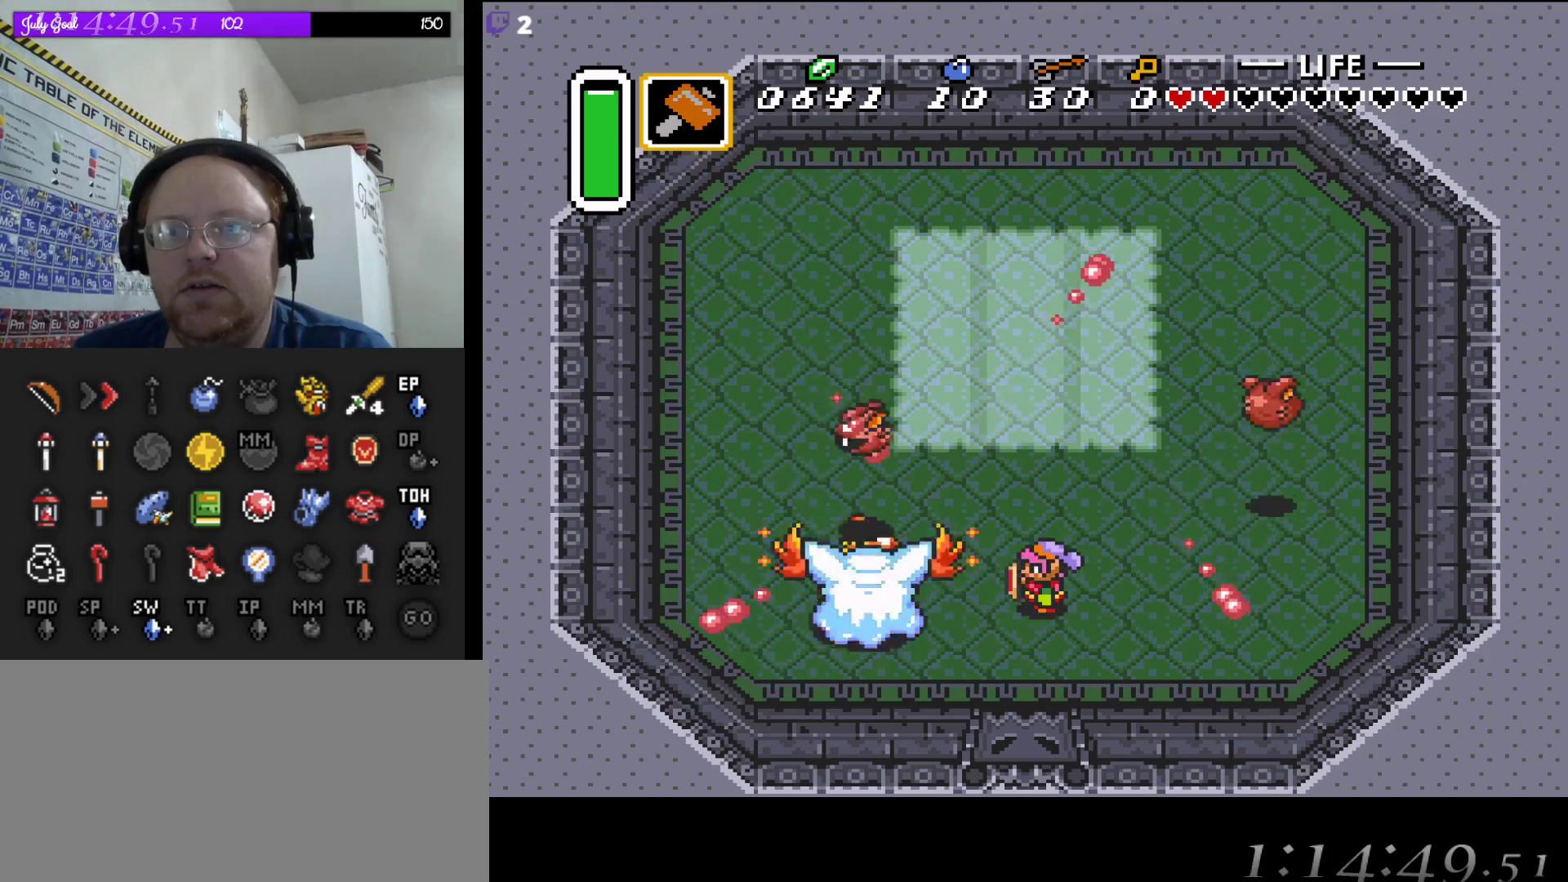
{"buttons": ["DPAD_UP", "DPAD_RIGHT"], "events": [[83, "DPAD_RIGHT", "down"], [467, "DPAD_UP", "down"]]}
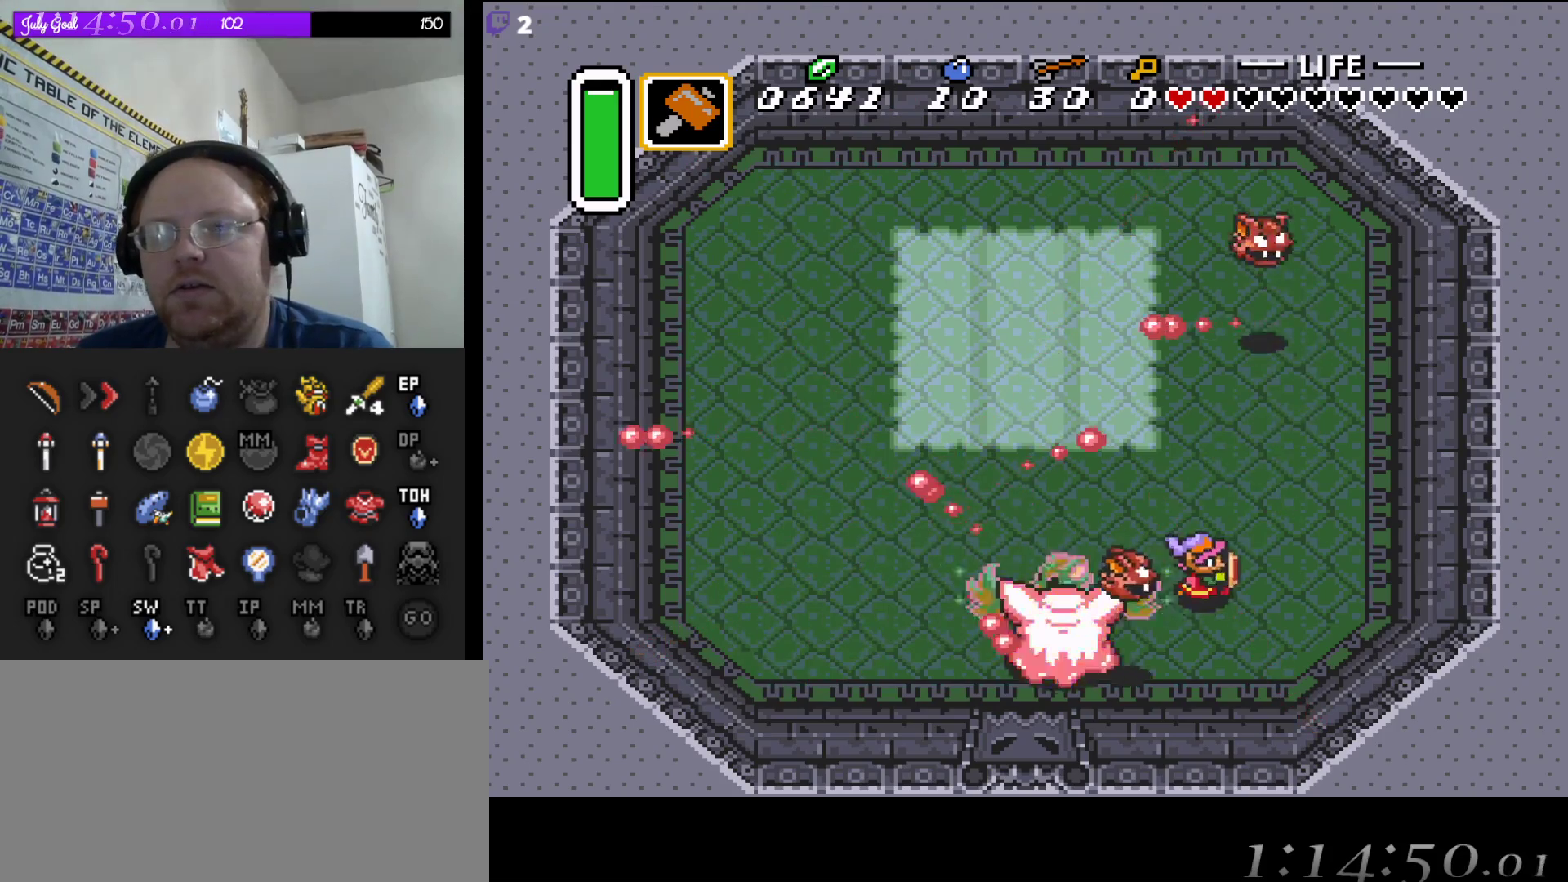
{"buttons": ["DPAD_UP", "DPAD_LEFT"], "events": [[250, "DPAD_RIGHT", "up"], [283, "DPAD_LEFT", "down"], [300, "DPAD_LEFT", "up"], [483, "DPAD_LEFT", "down"]]}
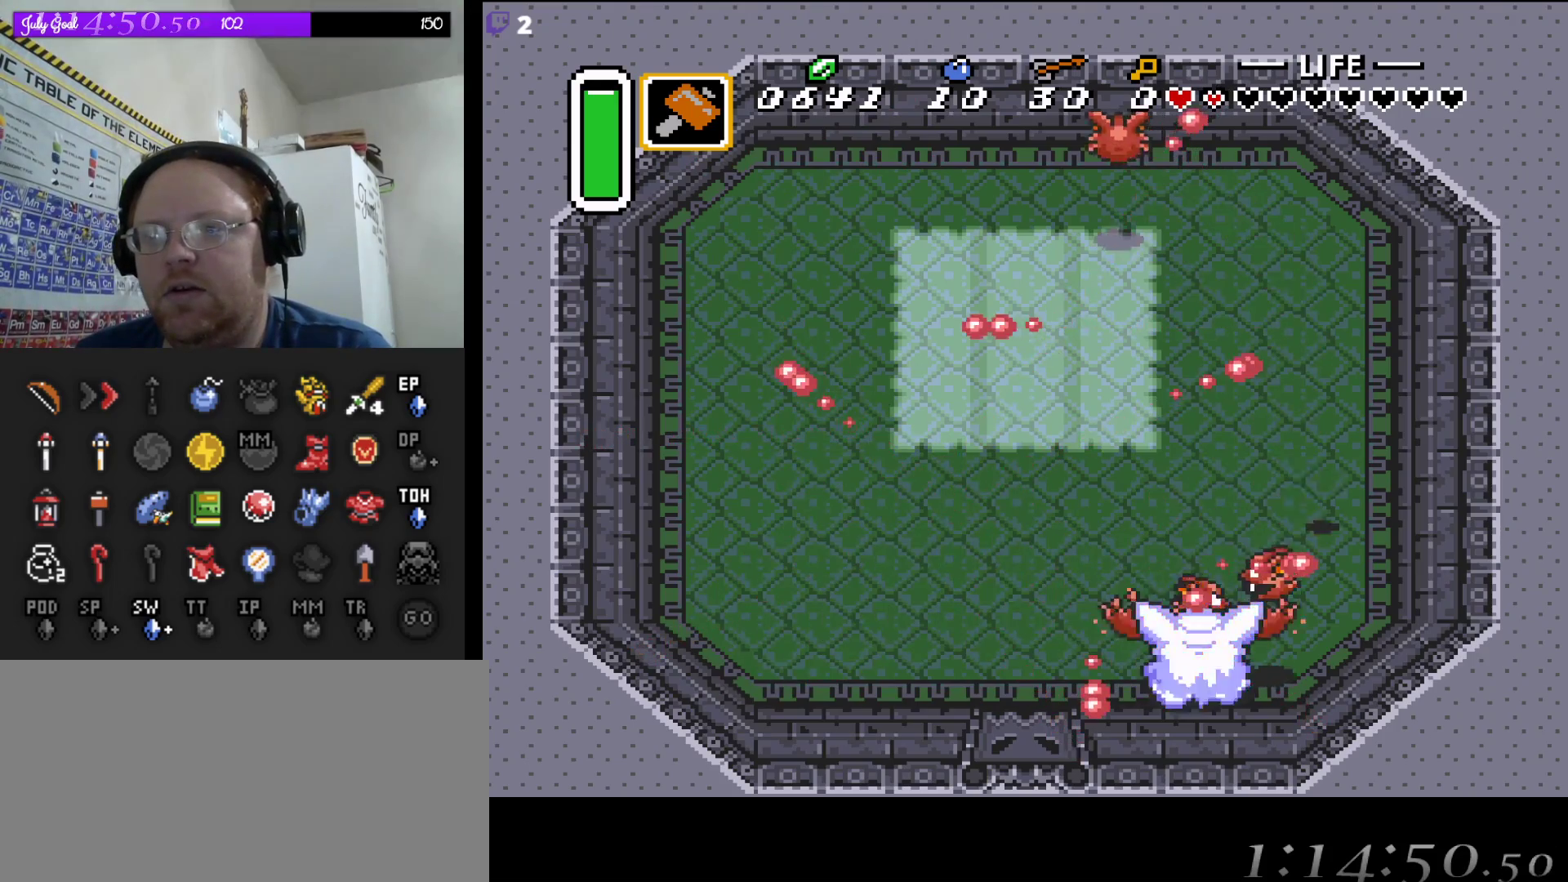
{"buttons": [], "events": [[150, "DPAD_DOWN", "down"], [150, "DPAD_LEFT", "up"], [150, "DPAD_UP", "up"], [217, "DPAD_RIGHT", "down"], [233, "DPAD_RIGHT", "up"], [350, "B", "down"], [367, "DPAD_DOWN", "up"], [500, "B", "up"]]}
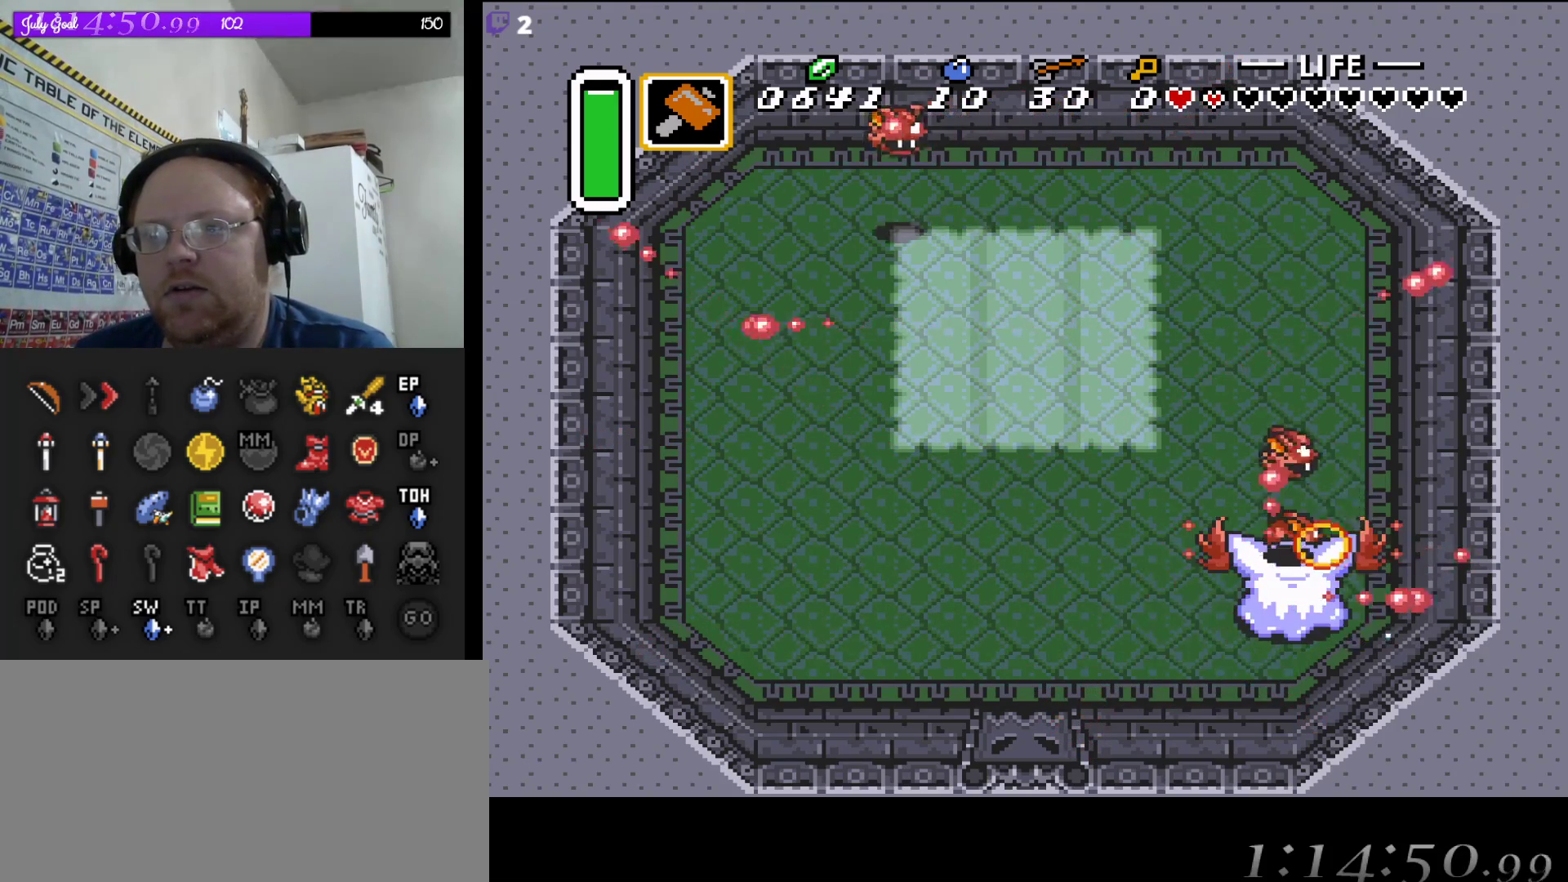
{"buttons": ["B", "DPAD_UP"], "events": [[100, "B", "down"], [133, "DPAD_UP", "down"], [250, "B", "up"], [383, "DPAD_LEFT", "down"], [450, "DPAD_UP", "up"], [483, "B", "down"], [483, "DPAD_LEFT", "up"], [500, "DPAD_UP", "down"]]}
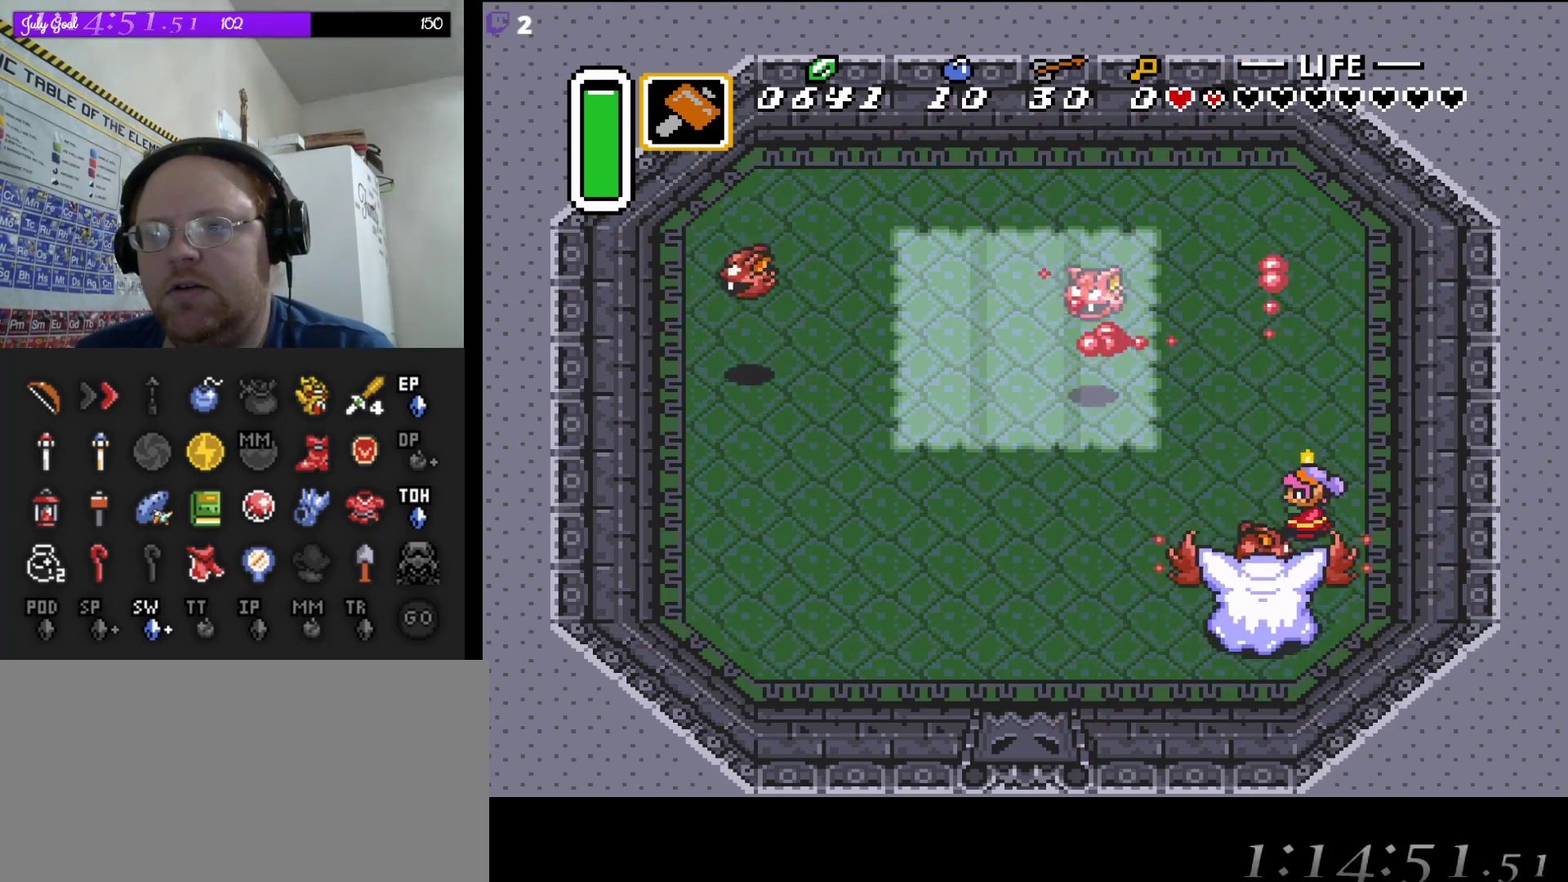
{"buttons": ["DPAD_DOWN", "DPAD_LEFT"], "events": [[33, "DPAD_LEFT", "down"], [133, "B", "up"], [150, "DPAD_UP", "up"], [283, "DPAD_DOWN", "down"]]}
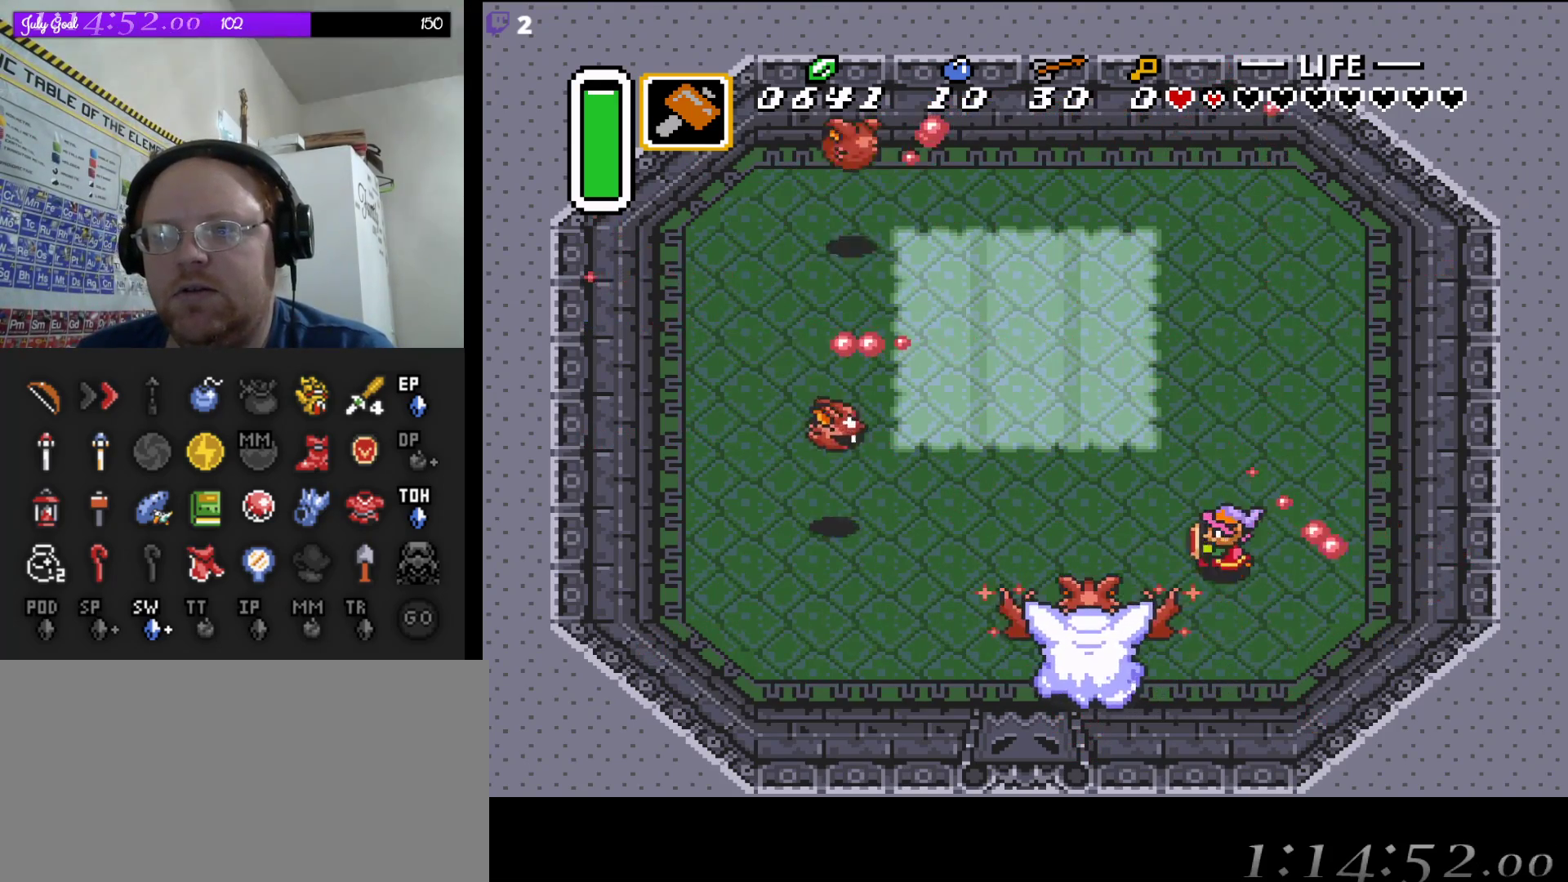
{"buttons": [], "events": [[117, "DPAD_DOWN", "up"], [200, "START", "down"], [267, "DPAD_LEFT", "up"], [417, "START", "up"]]}
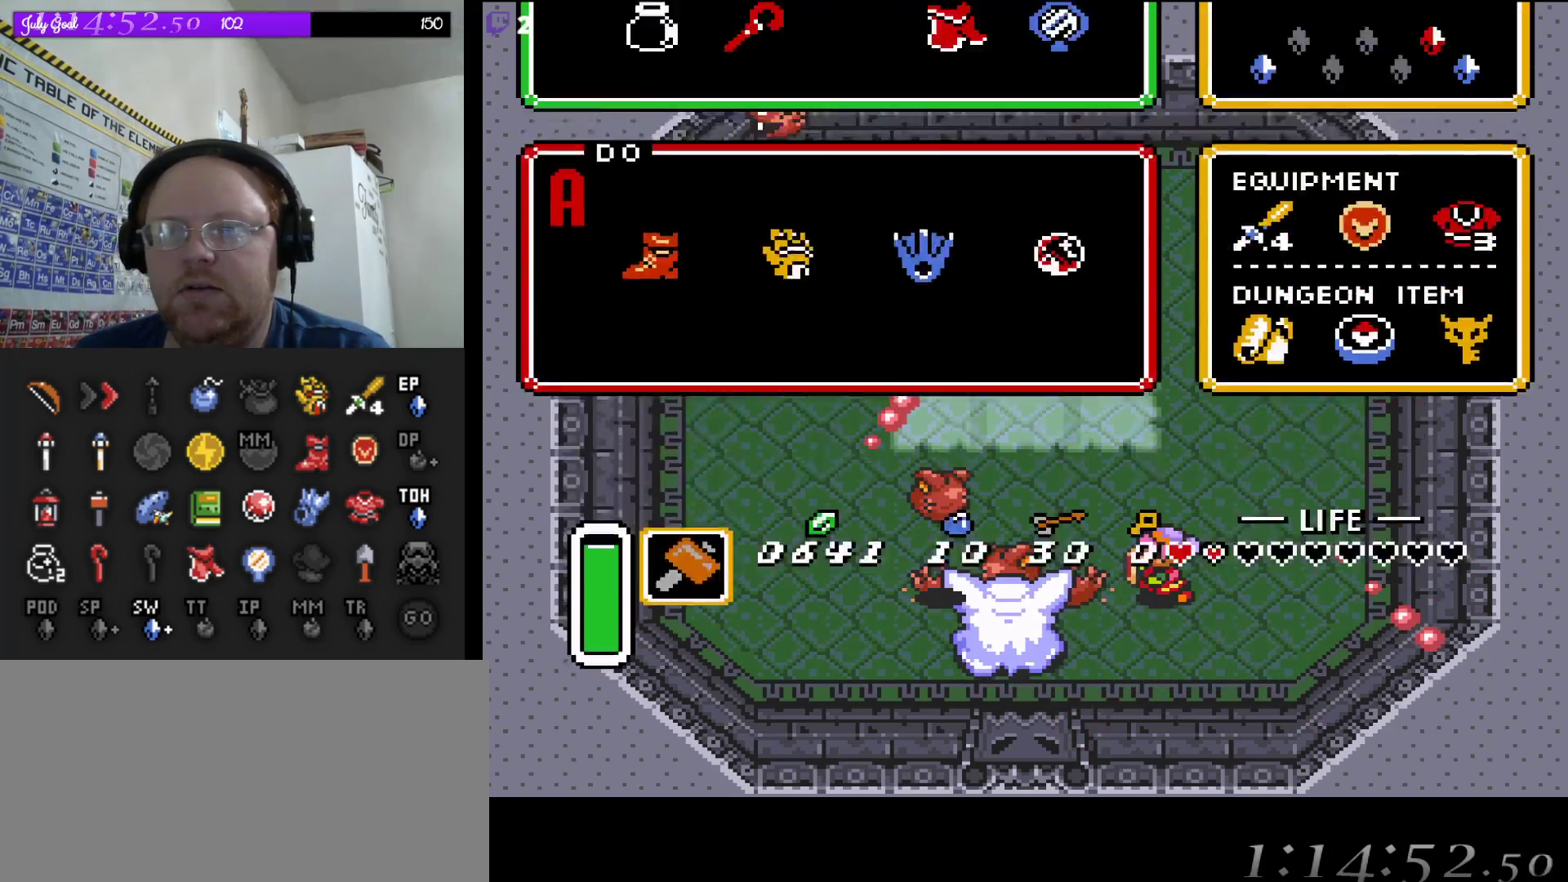
{"buttons": [], "events": []}